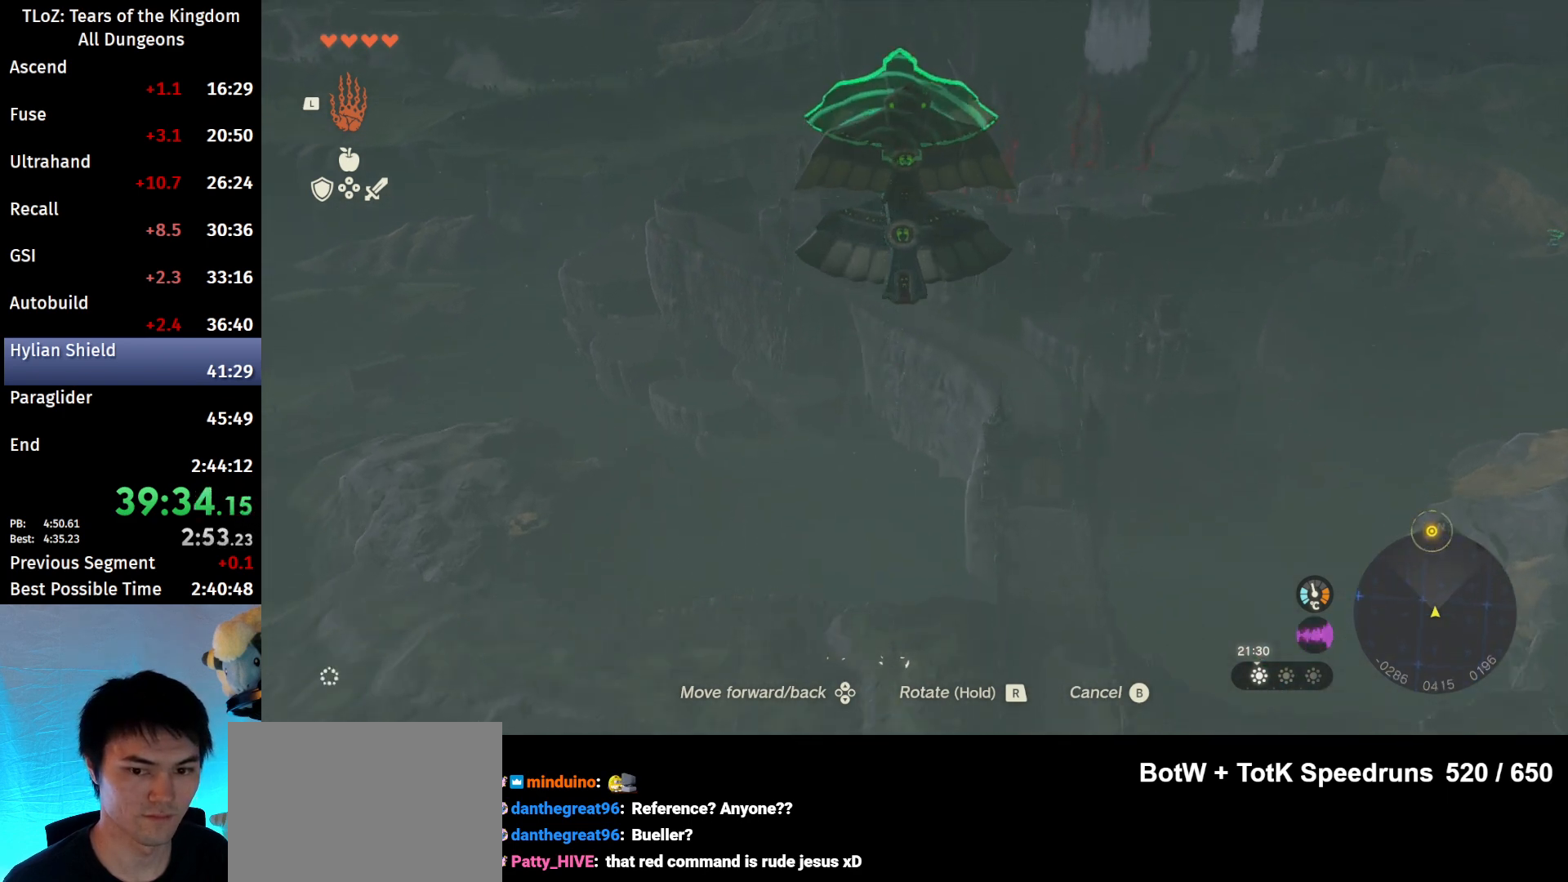
Gameplay with a controller (Nintendo layout); each line is a JSON object with the inputs held at the frame after it. "events" lists button and stick changes between this image and that frame as [ms after this image, input, new state], when the widget could be followed in between. Not read: L3 R3 START Z.
{"buttons": [], "left_stick": "up", "right_stick": "down", "events": []}
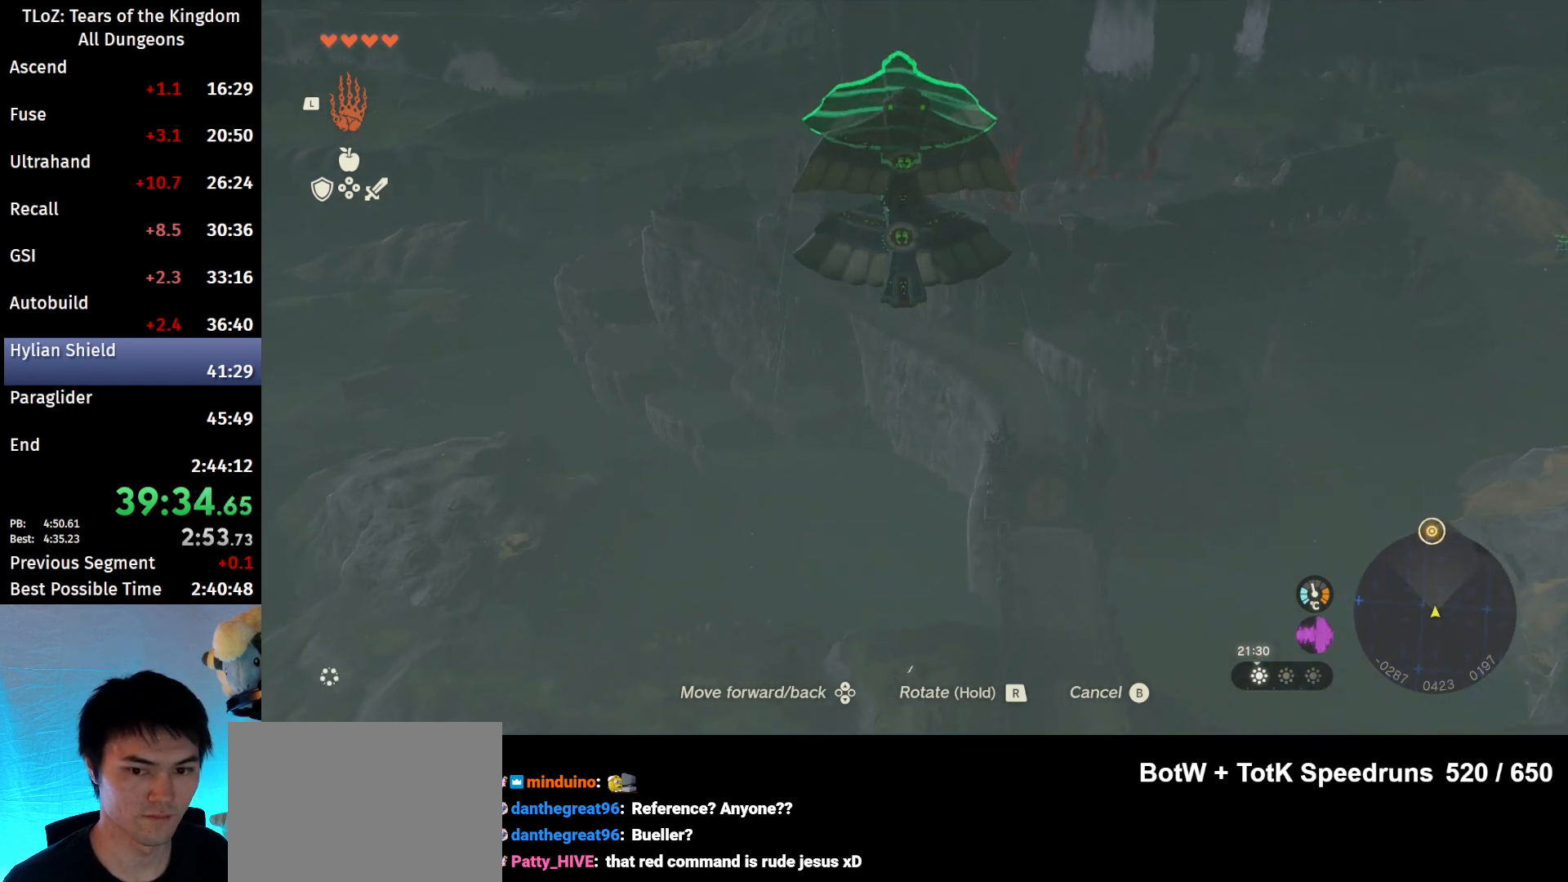
{"buttons": [], "left_stick": "up", "right_stick": "down", "events": []}
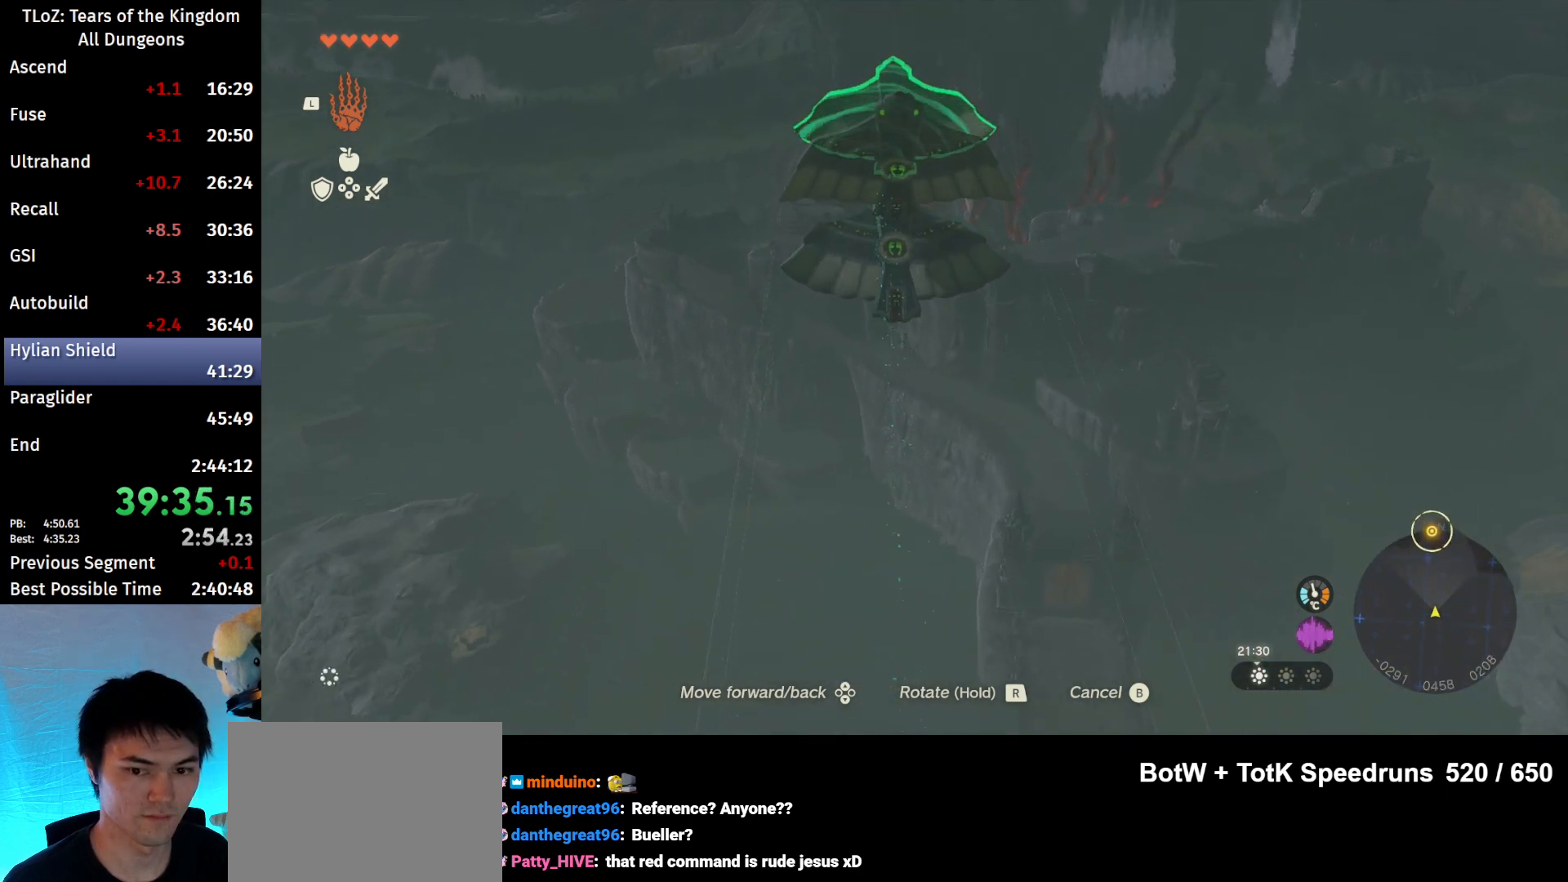
{"buttons": [], "left_stick": "up", "right_stick": "down", "events": []}
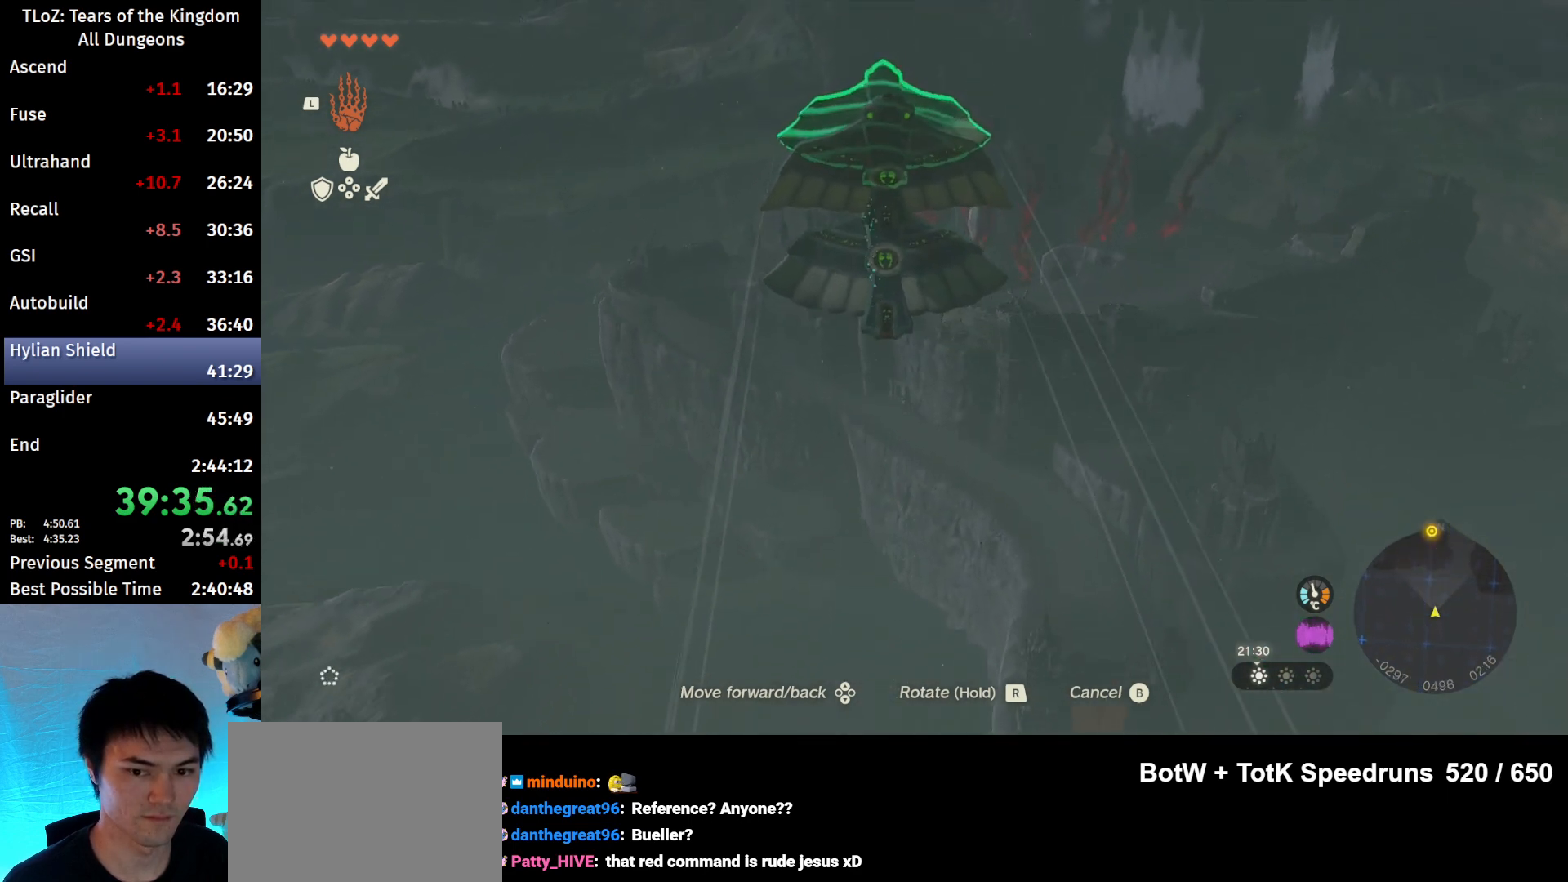
{"buttons": [], "left_stick": "up", "right_stick": "down", "events": []}
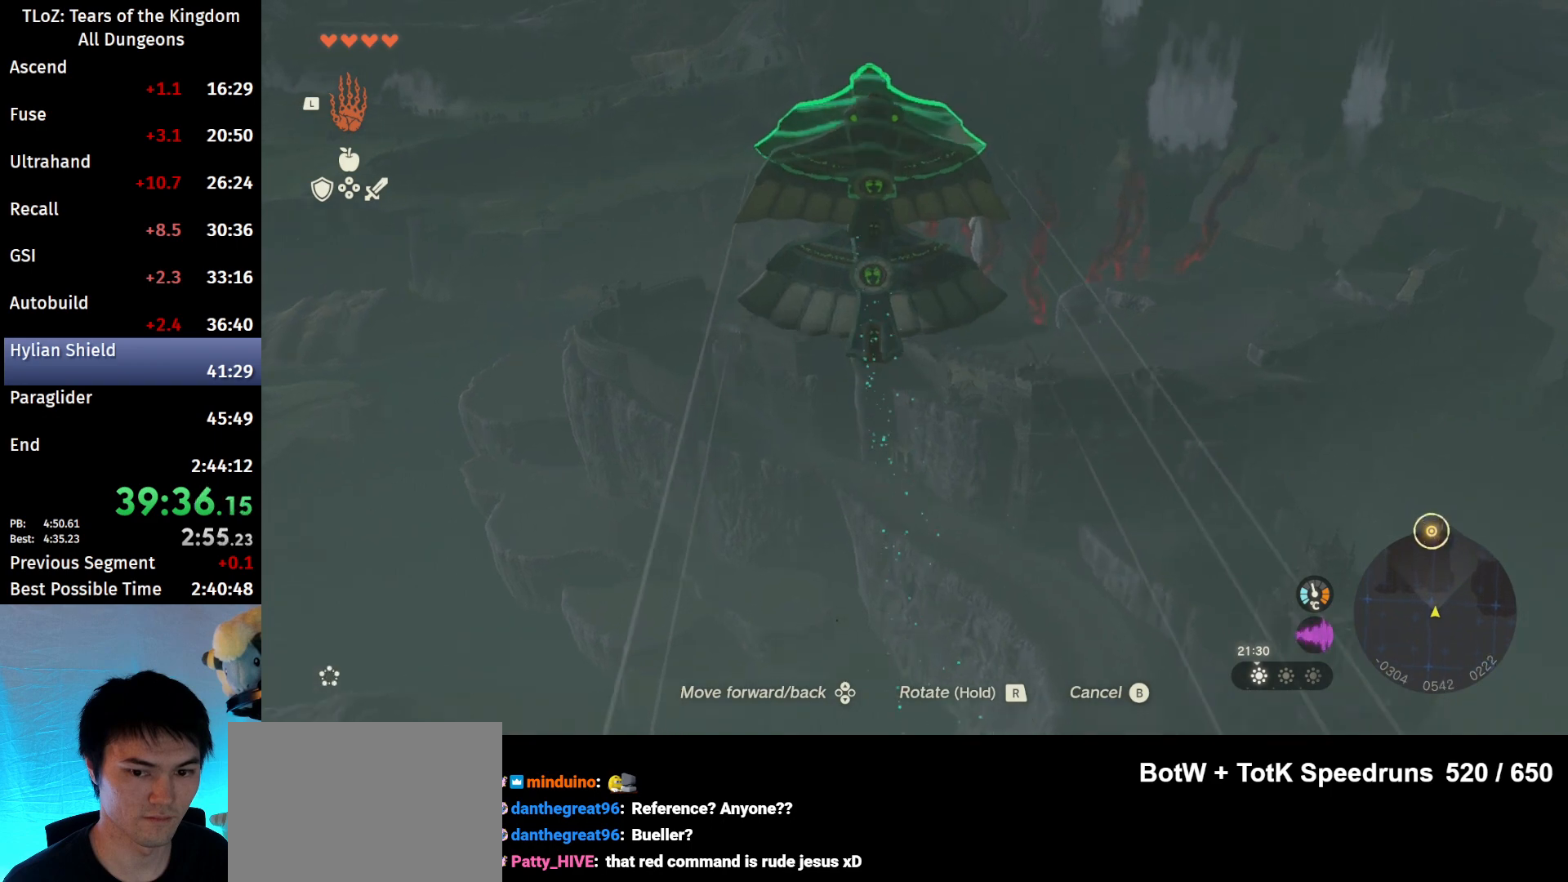
{"buttons": [], "left_stick": "up", "right_stick": "down", "events": []}
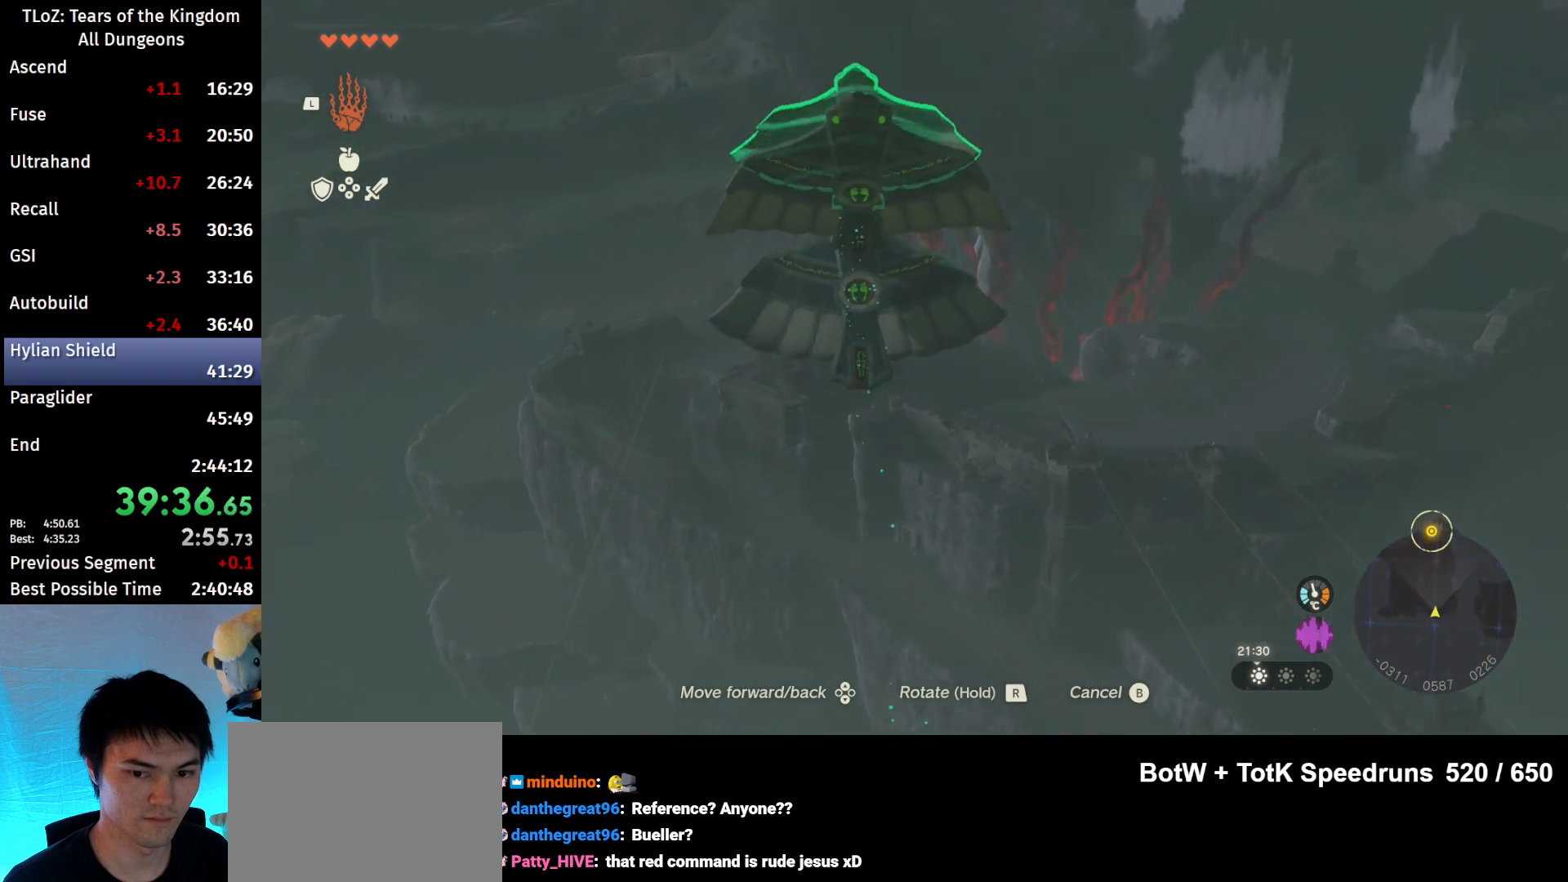
{"buttons": [], "left_stick": "up", "right_stick": "down", "events": []}
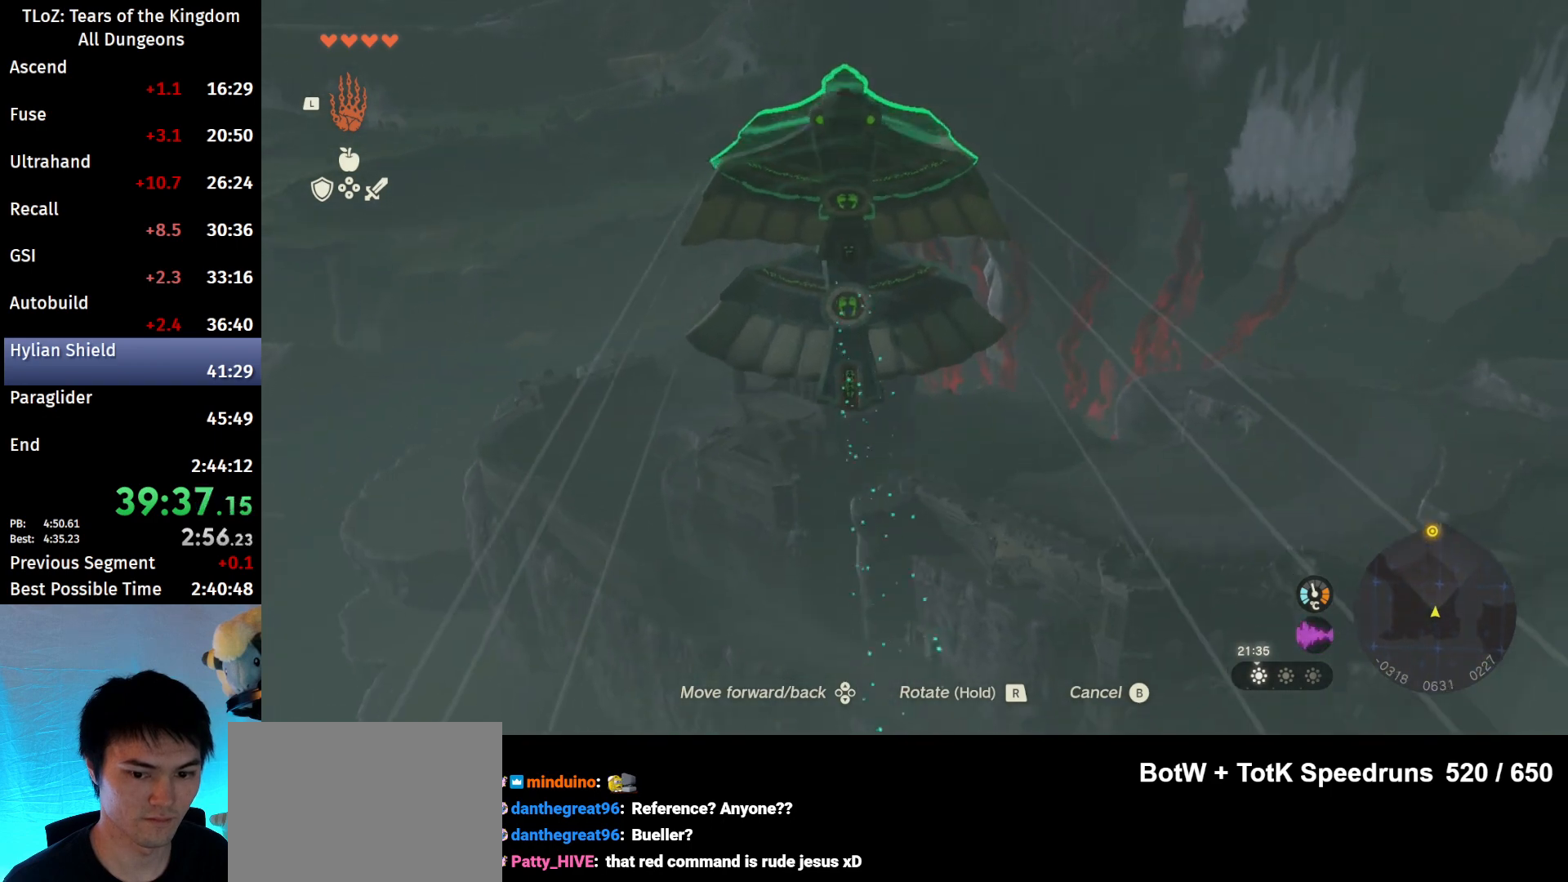
{"buttons": [], "left_stick": "up", "right_stick": "down", "events": []}
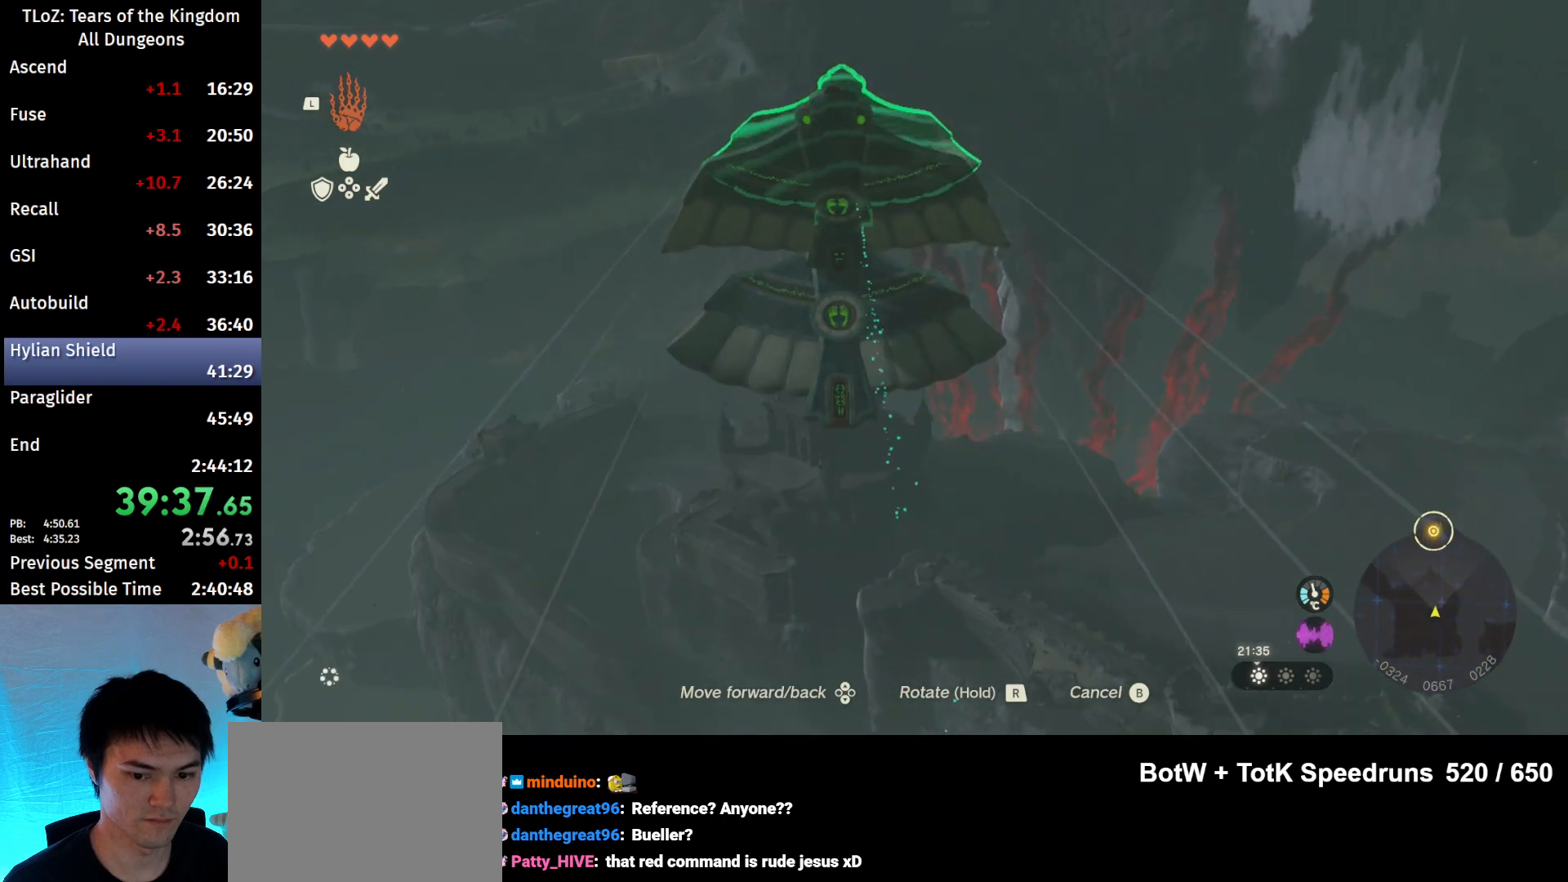
{"buttons": [], "left_stick": "up", "right_stick": "down", "events": []}
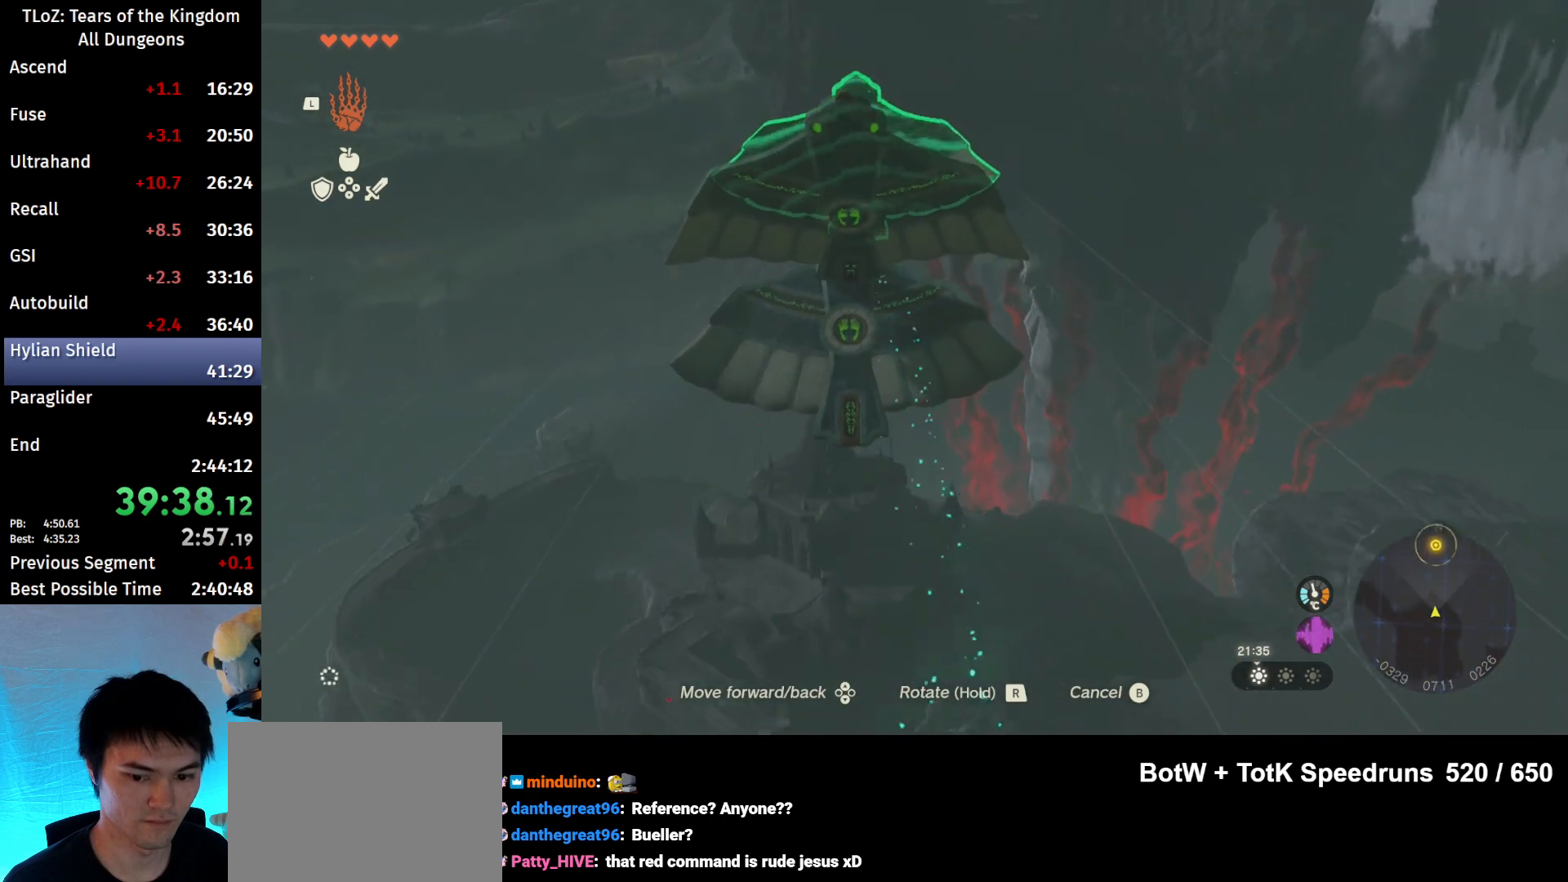
{"buttons": [], "left_stick": "up", "right_stick": "down", "events": []}
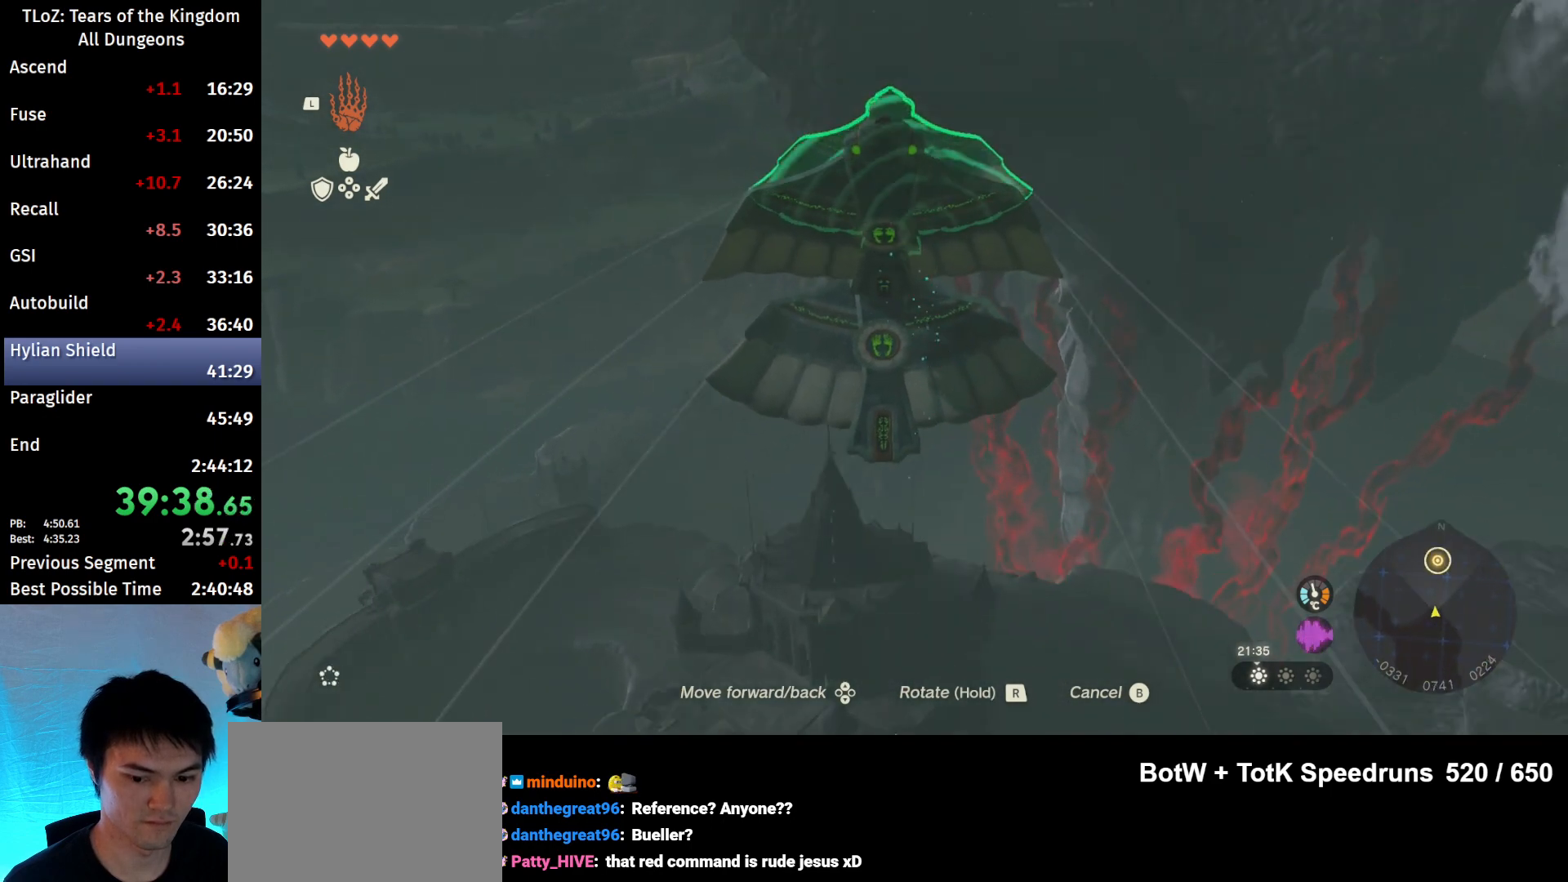
{"buttons": [], "left_stick": "up", "right_stick": "down", "events": []}
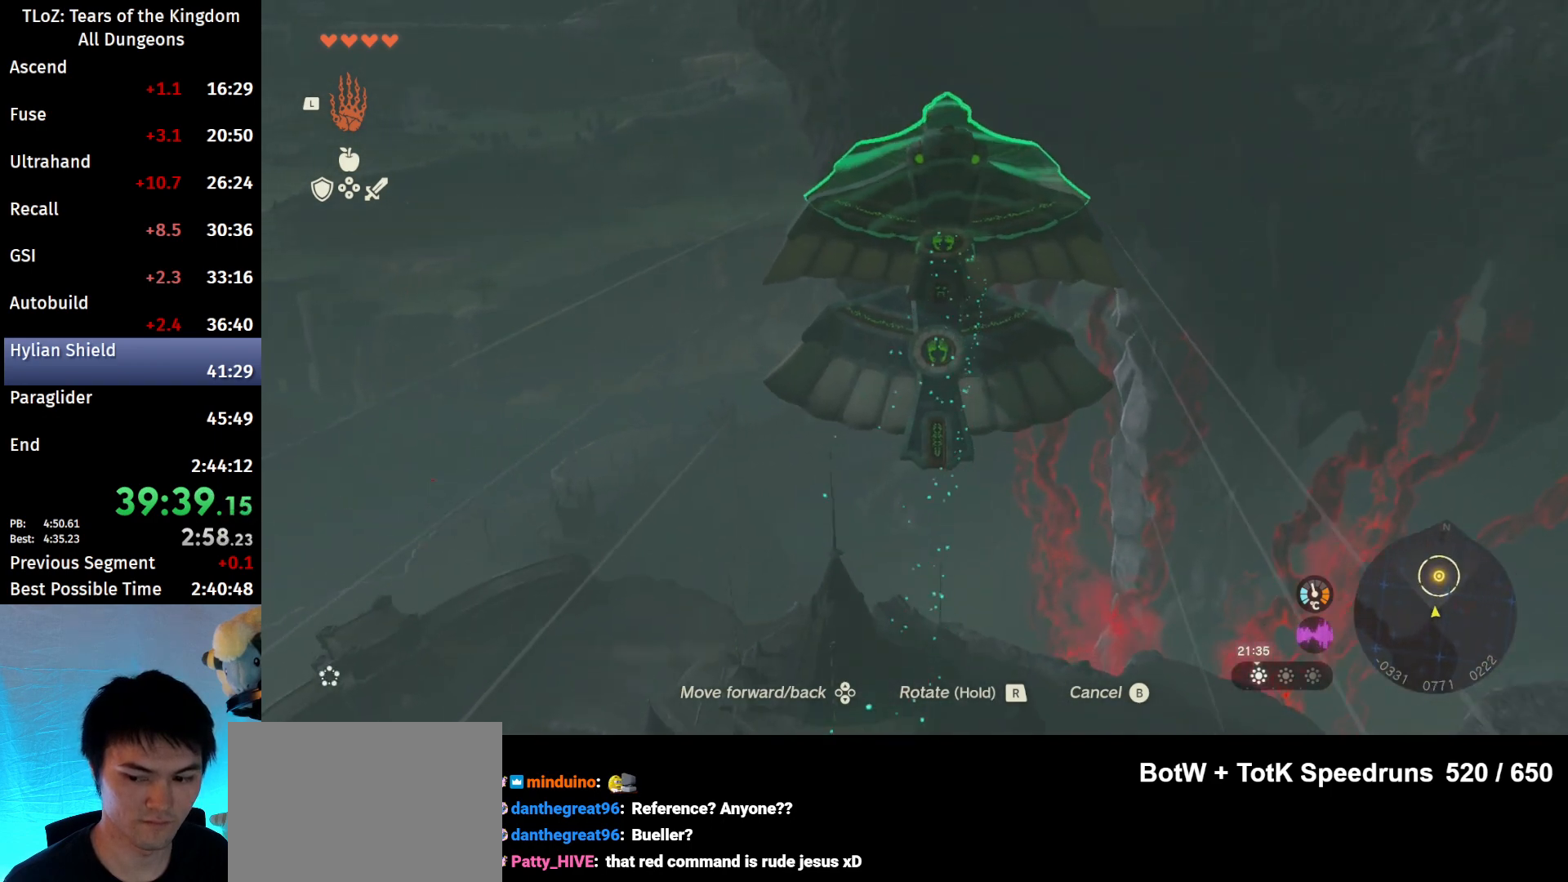
{"buttons": ["L1"], "left_stick": "up", "right_stick": "down-right", "events": [[100, "right_stick", "center"], [133, "L1", "down"], [400, "right_stick", "down-right"]]}
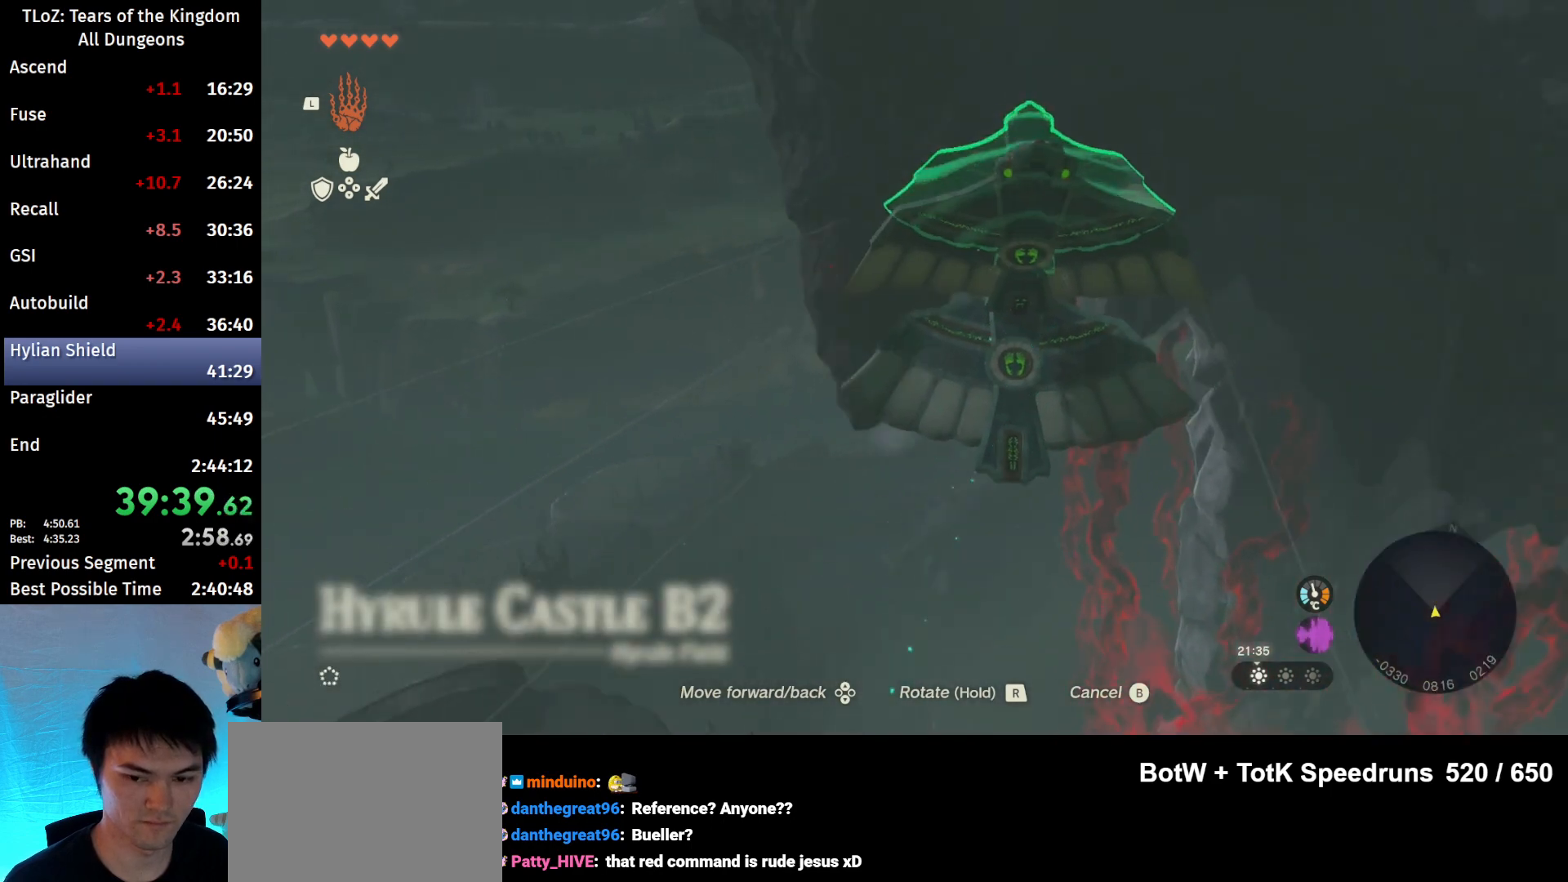
{"buttons": [], "left_stick": "up", "right_stick": "down-right", "events": [[267, "L1", "up"]]}
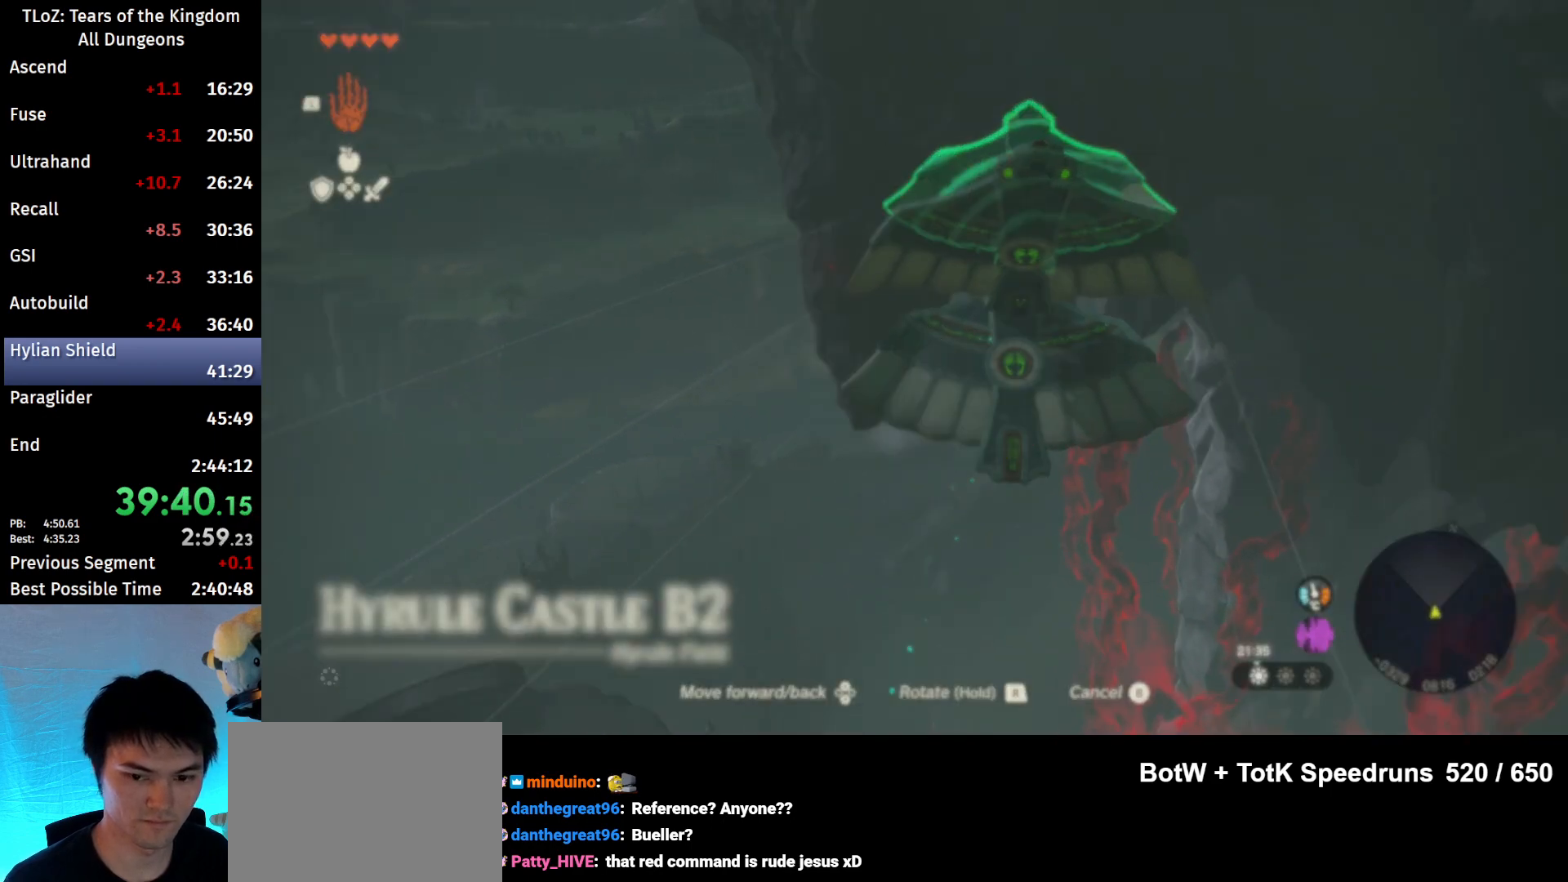
{"buttons": ["R1"], "left_stick": "left", "right_stick": "down", "events": [[33, "right_stick", "center"], [67, "left_stick", "up-left"], [133, "right_stick", "down"], [333, "left_stick", "left"], [500, "R1", "down"]]}
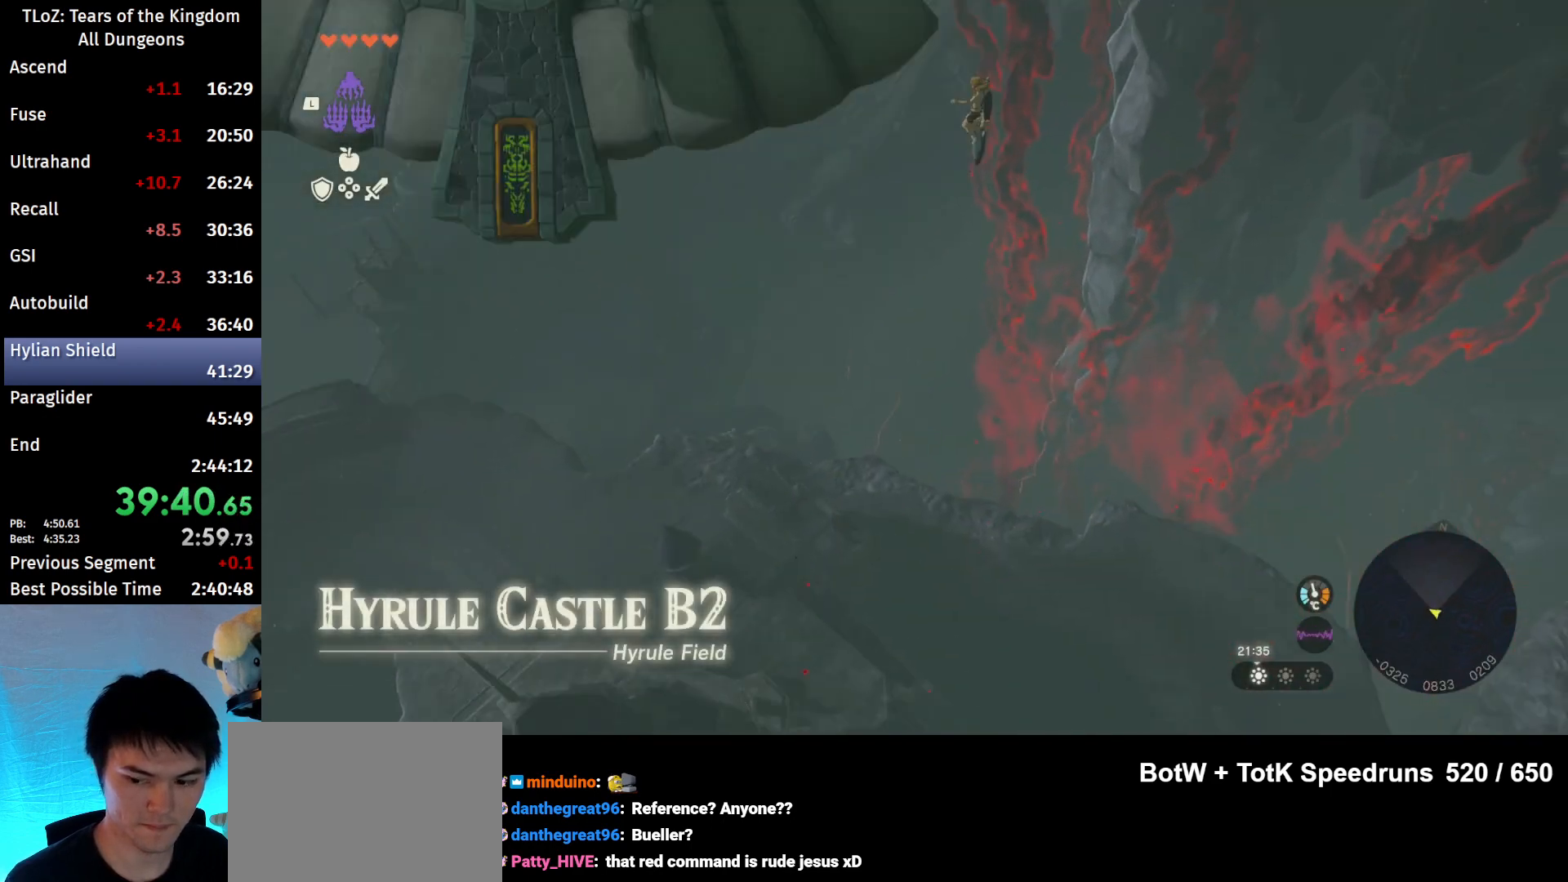
{"buttons": [], "left_stick": "down-left", "right_stick": "down", "events": [[133, "R1", "up"], [133, "left_stick", "down-left"], [267, "right_stick", "center"], [500, "right_stick", "down"]]}
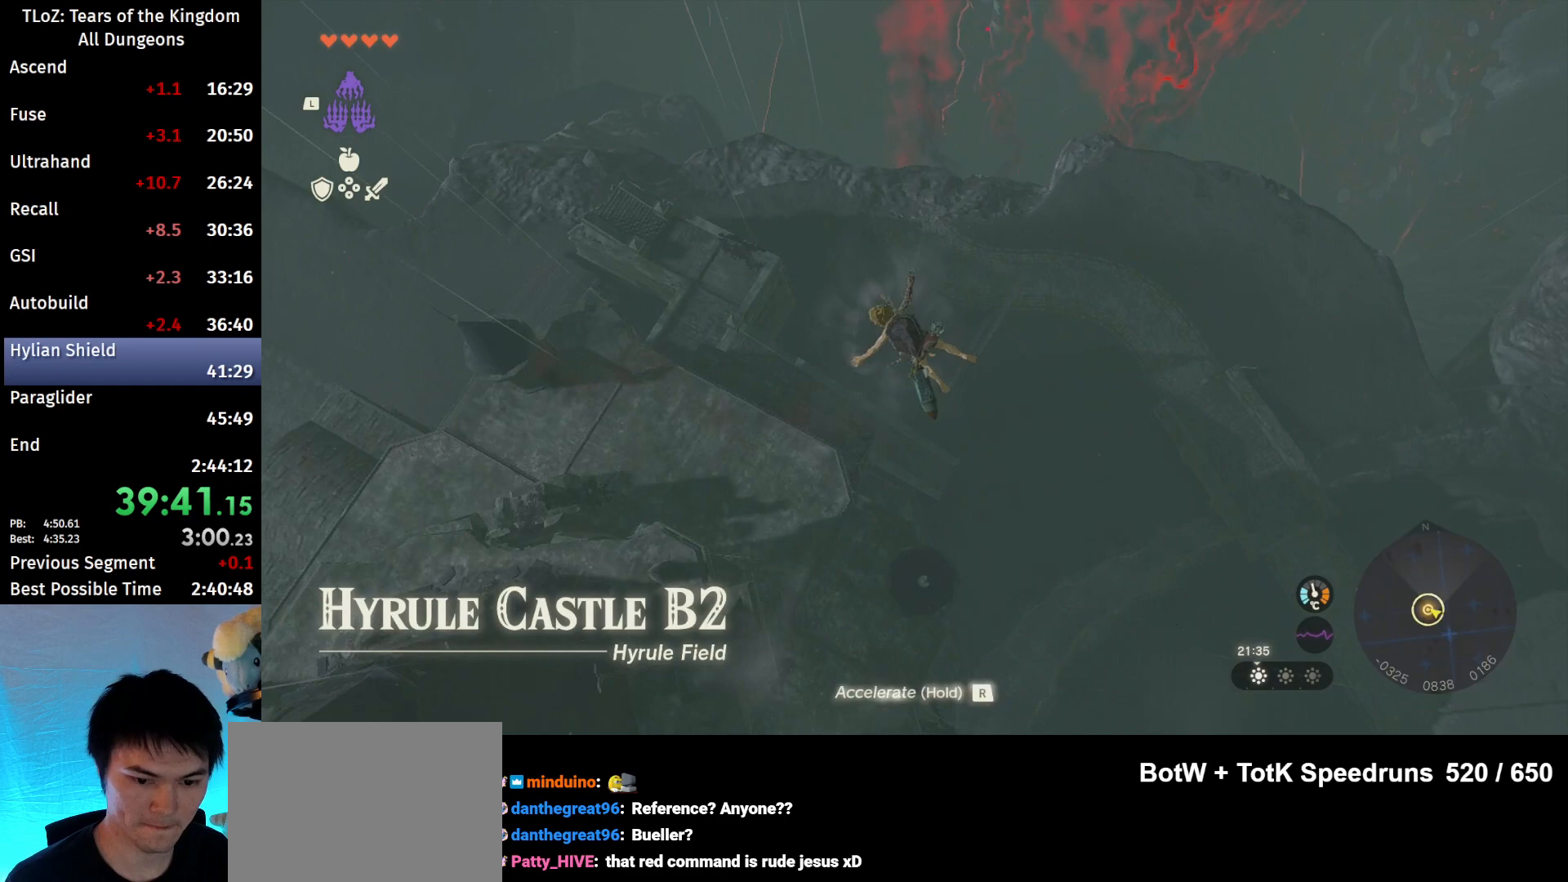
{"buttons": [], "left_stick": "left", "right_stick": "center", "events": [[200, "right_stick", "center"], [400, "left_stick", "left"]]}
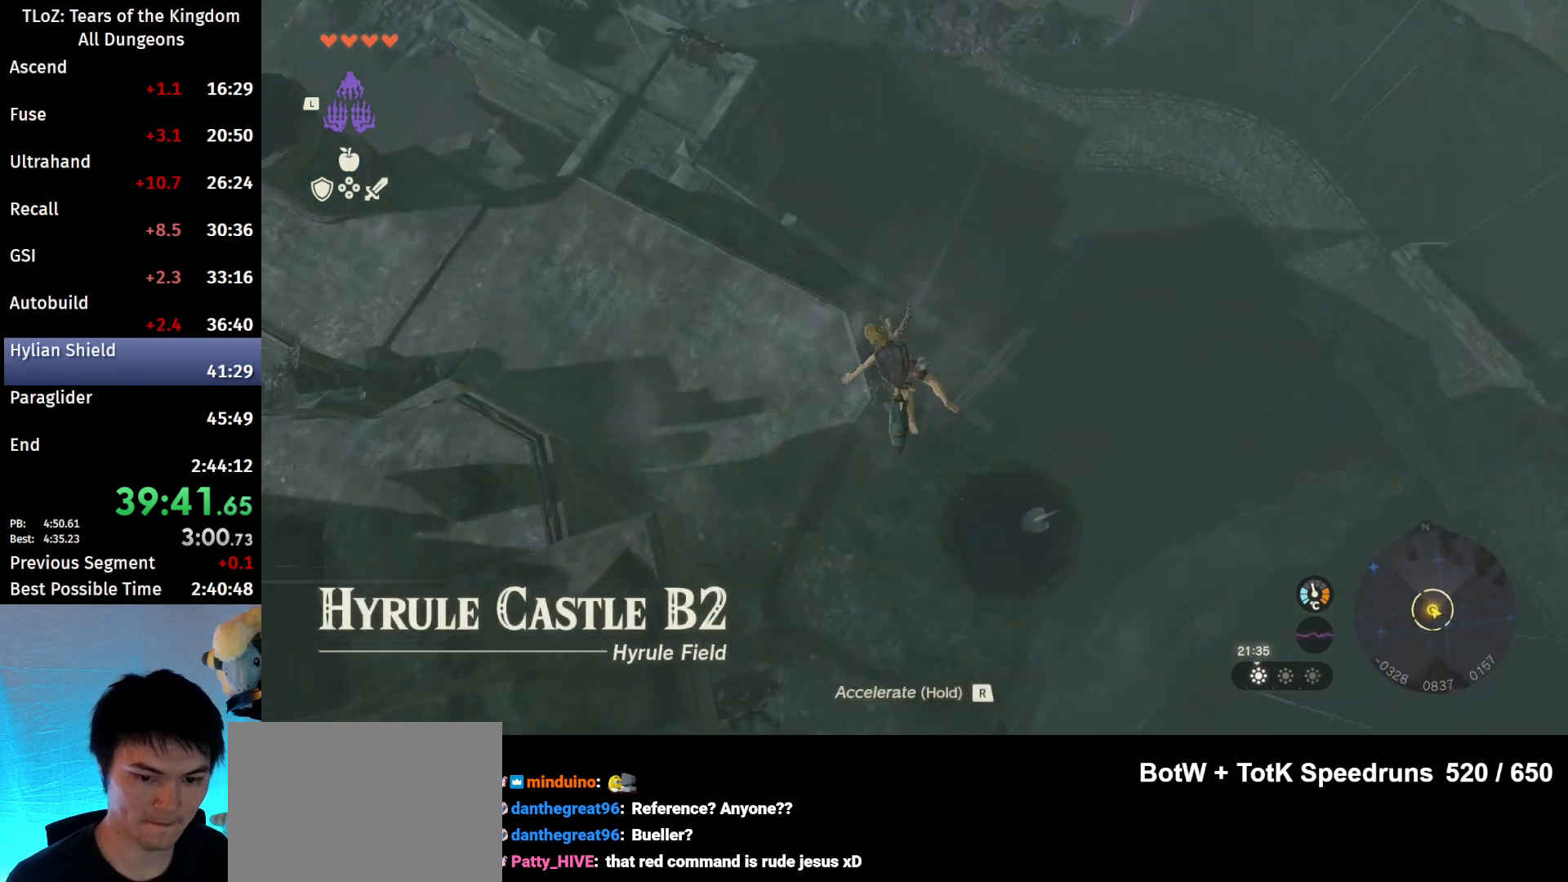
{"buttons": [], "left_stick": "center", "right_stick": "center", "events": [[300, "left_stick", "center"]]}
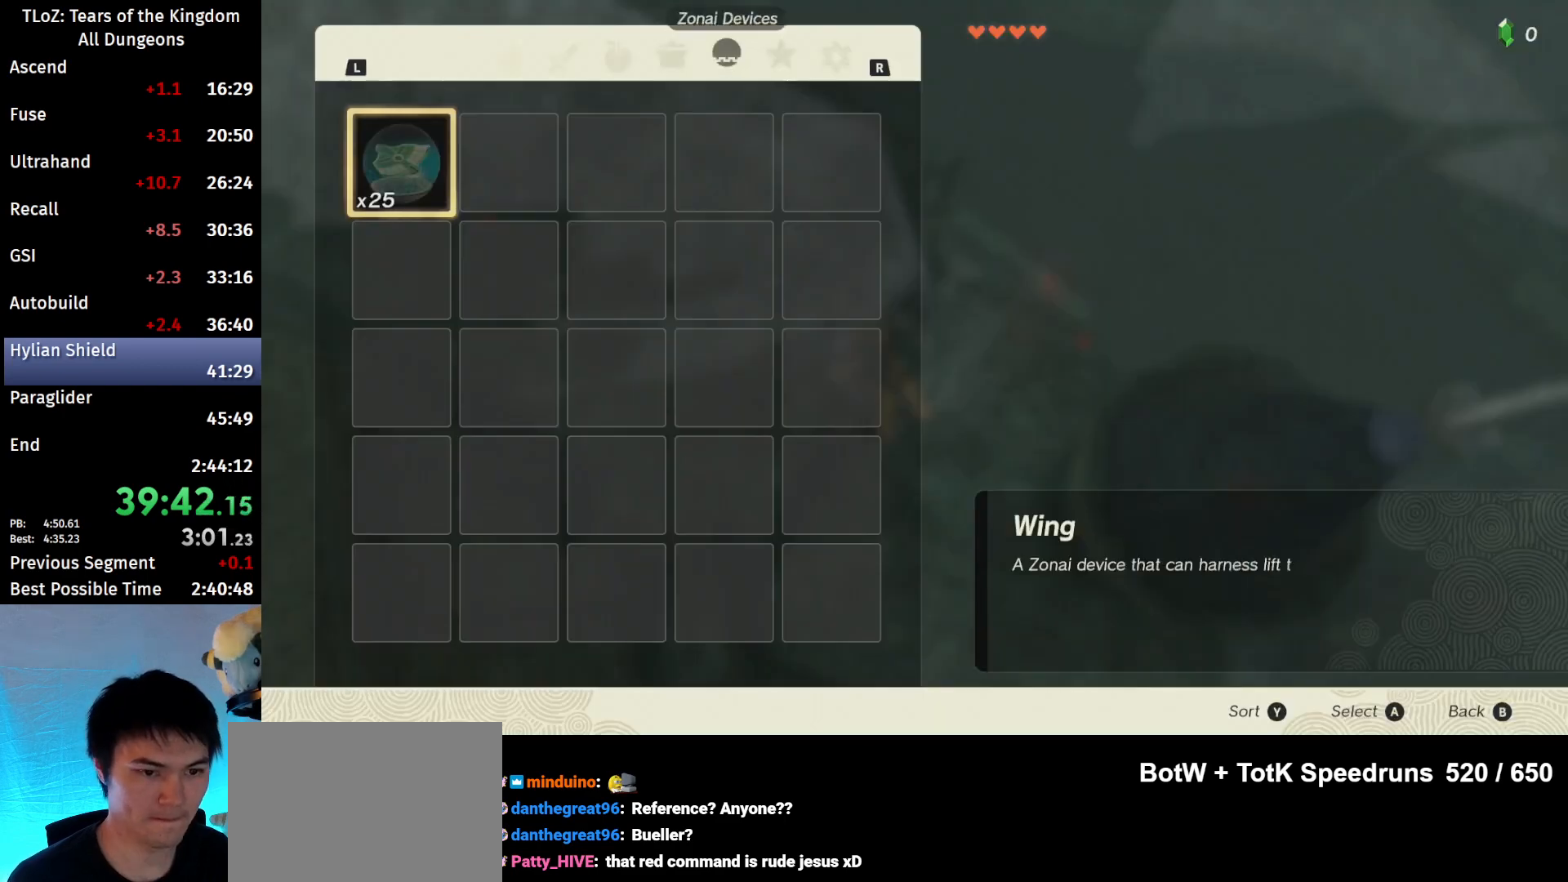
{"buttons": [], "left_stick": "center", "right_stick": "center", "events": [[333, "L1", "down"], [433, "L1", "up"]]}
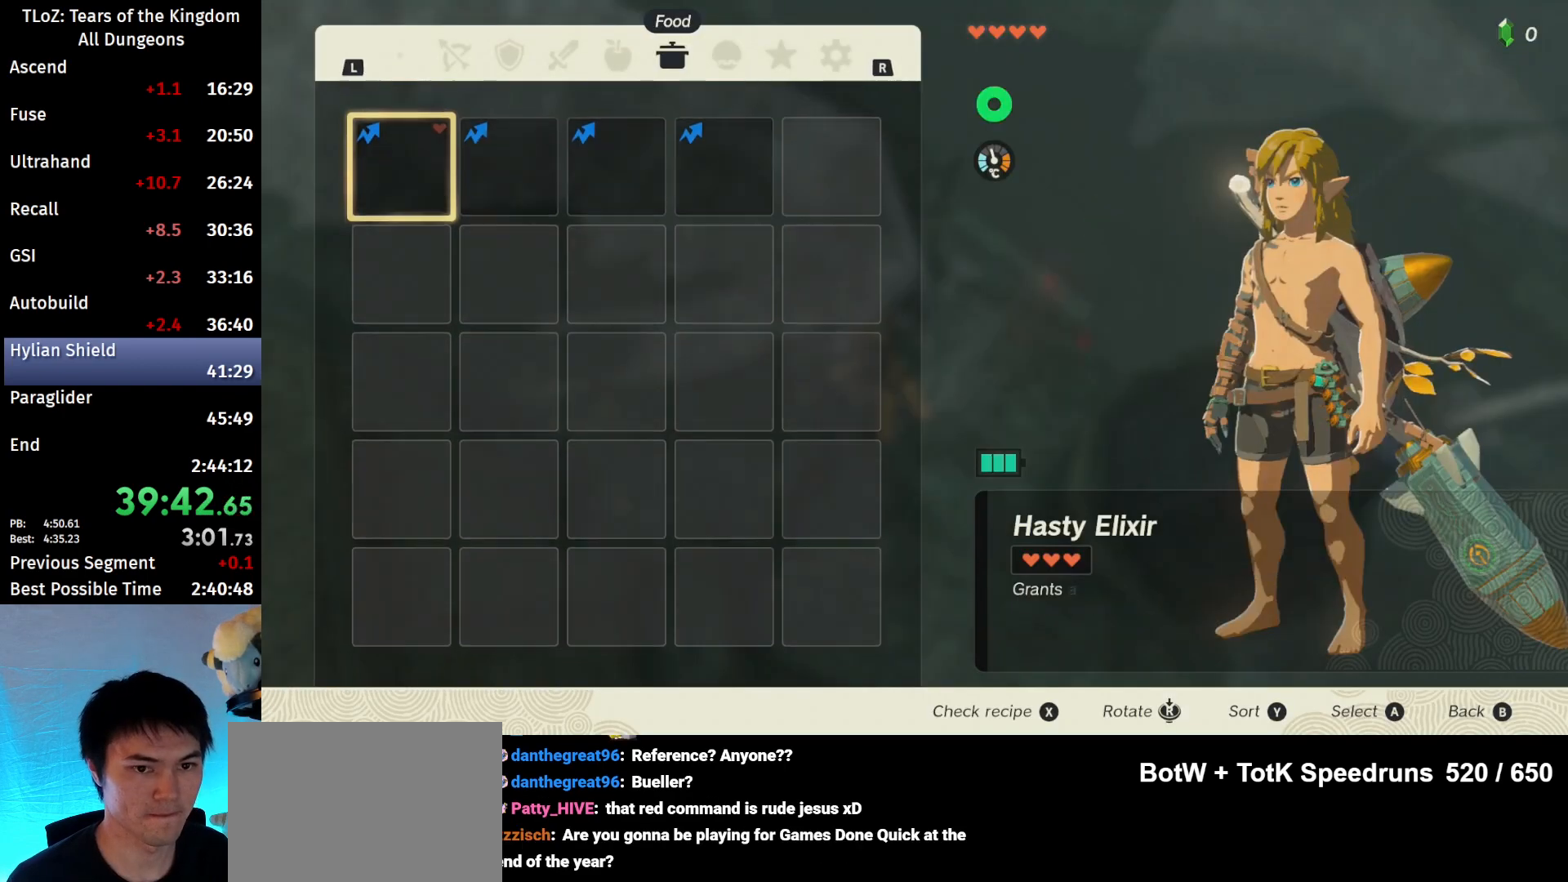
{"buttons": [], "left_stick": "center", "right_stick": "center", "events": [[267, "A", "down"], [333, "A", "up"], [400, "A", "down"], [500, "A", "up"]]}
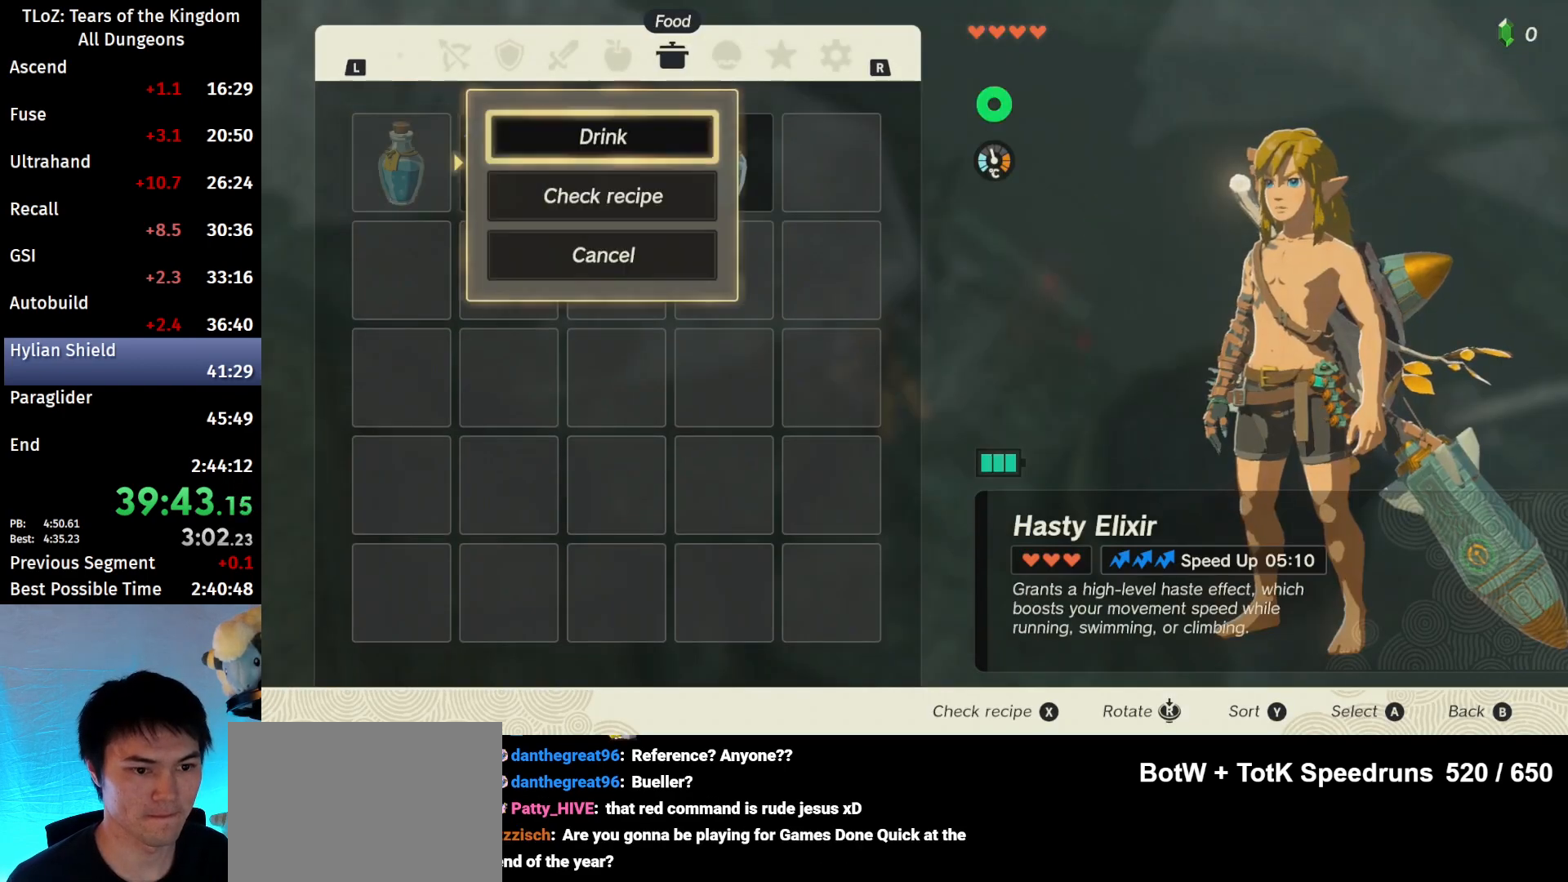
{"buttons": [], "left_stick": "center", "right_stick": "center", "events": [[233, "L1", "down"], [300, "L1", "up"], [433, "L1", "down"], [500, "L1", "up"]]}
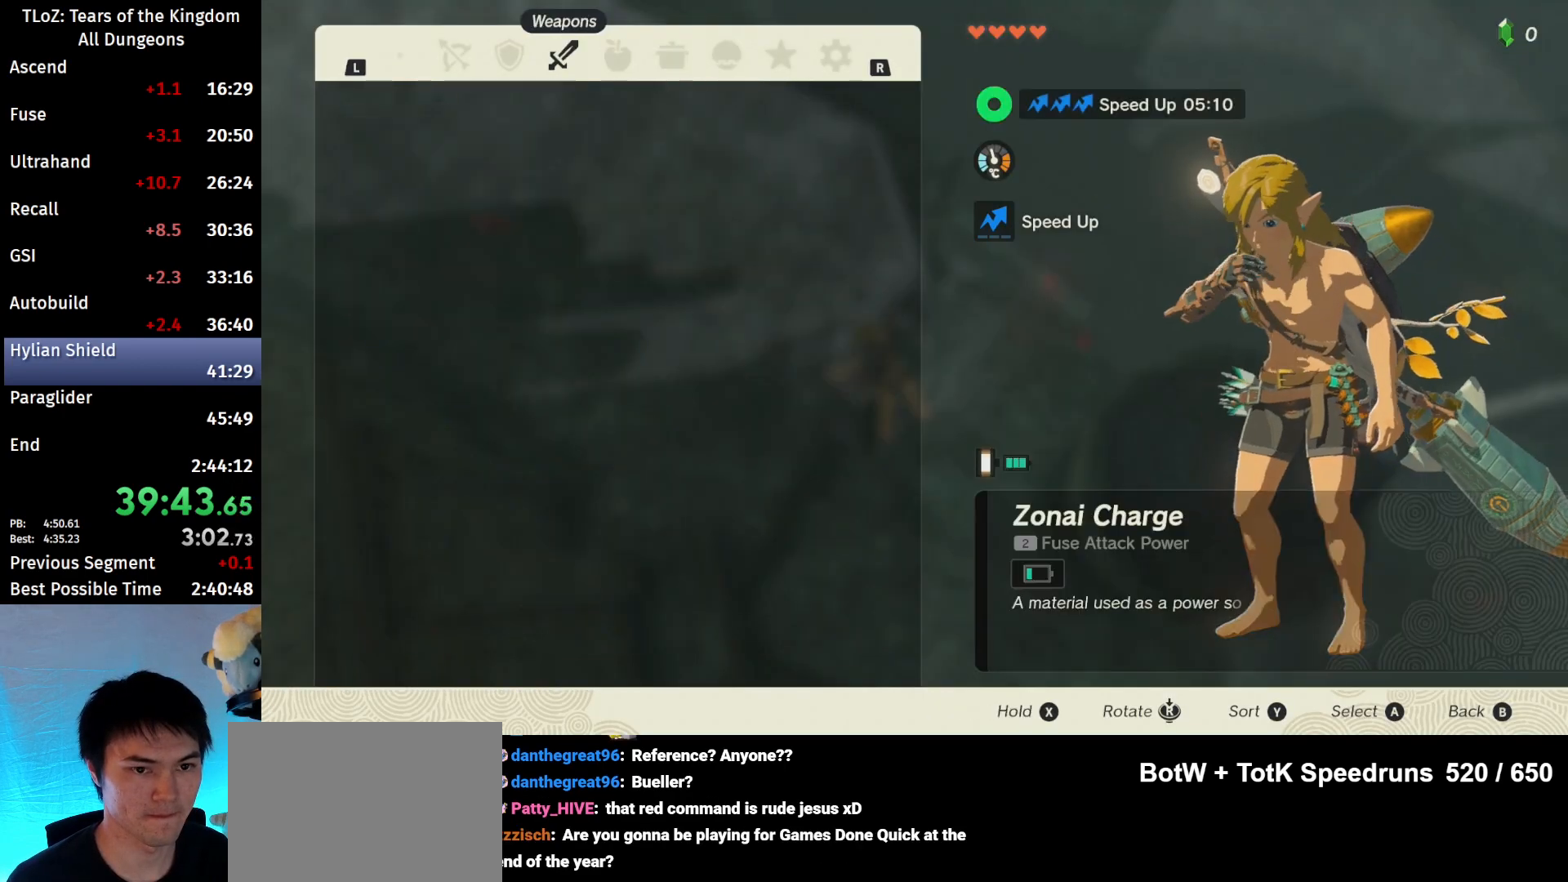
{"buttons": ["R1"], "left_stick": "center", "right_stick": "center", "events": [[233, "left_stick", "right"], [367, "R1", "down"], [367, "left_stick", "center"]]}
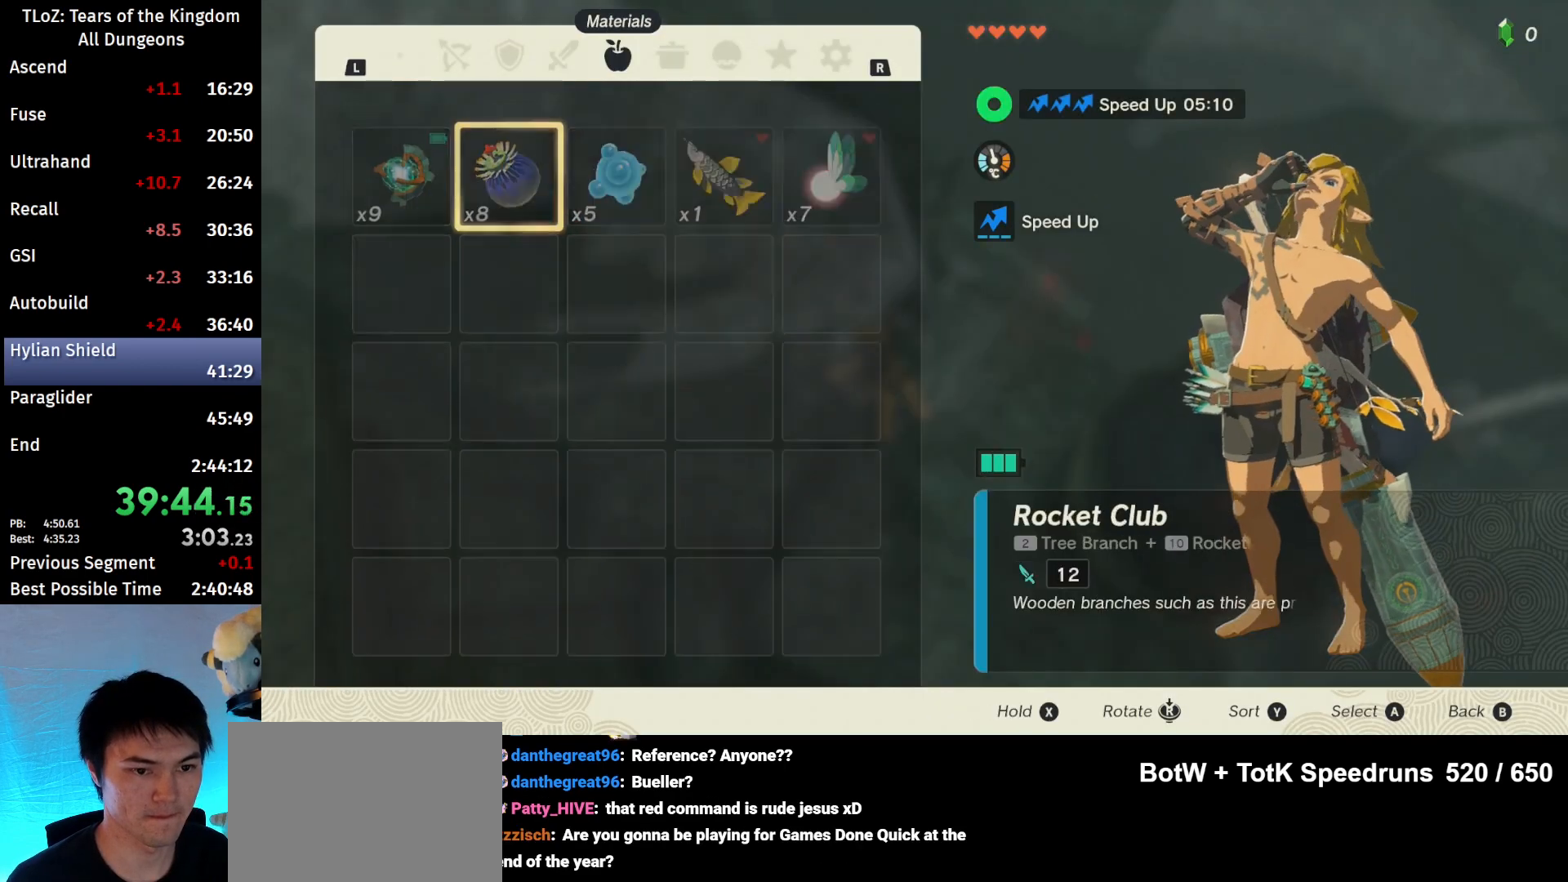
{"buttons": [], "left_stick": "left", "right_stick": "center", "events": [[33, "R1", "up"], [333, "left_stick", "right"], [400, "left_stick", "left"]]}
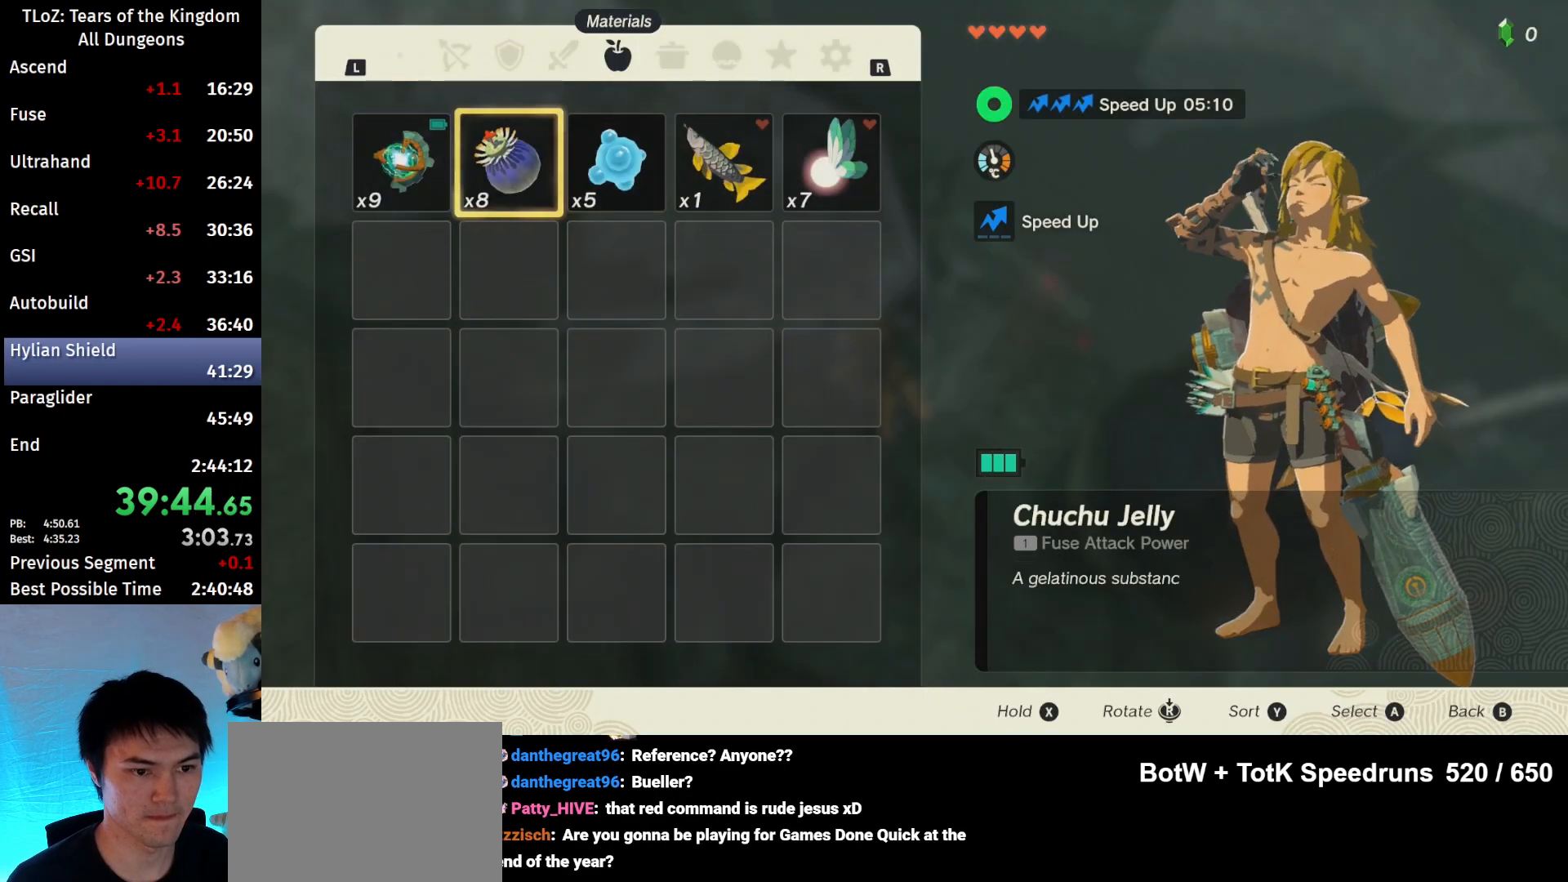
{"buttons": ["A"], "left_stick": "center", "right_stick": "center", "events": [[267, "left_stick", "center"], [300, "X", "down"], [433, "A", "down"], [433, "X", "up"]]}
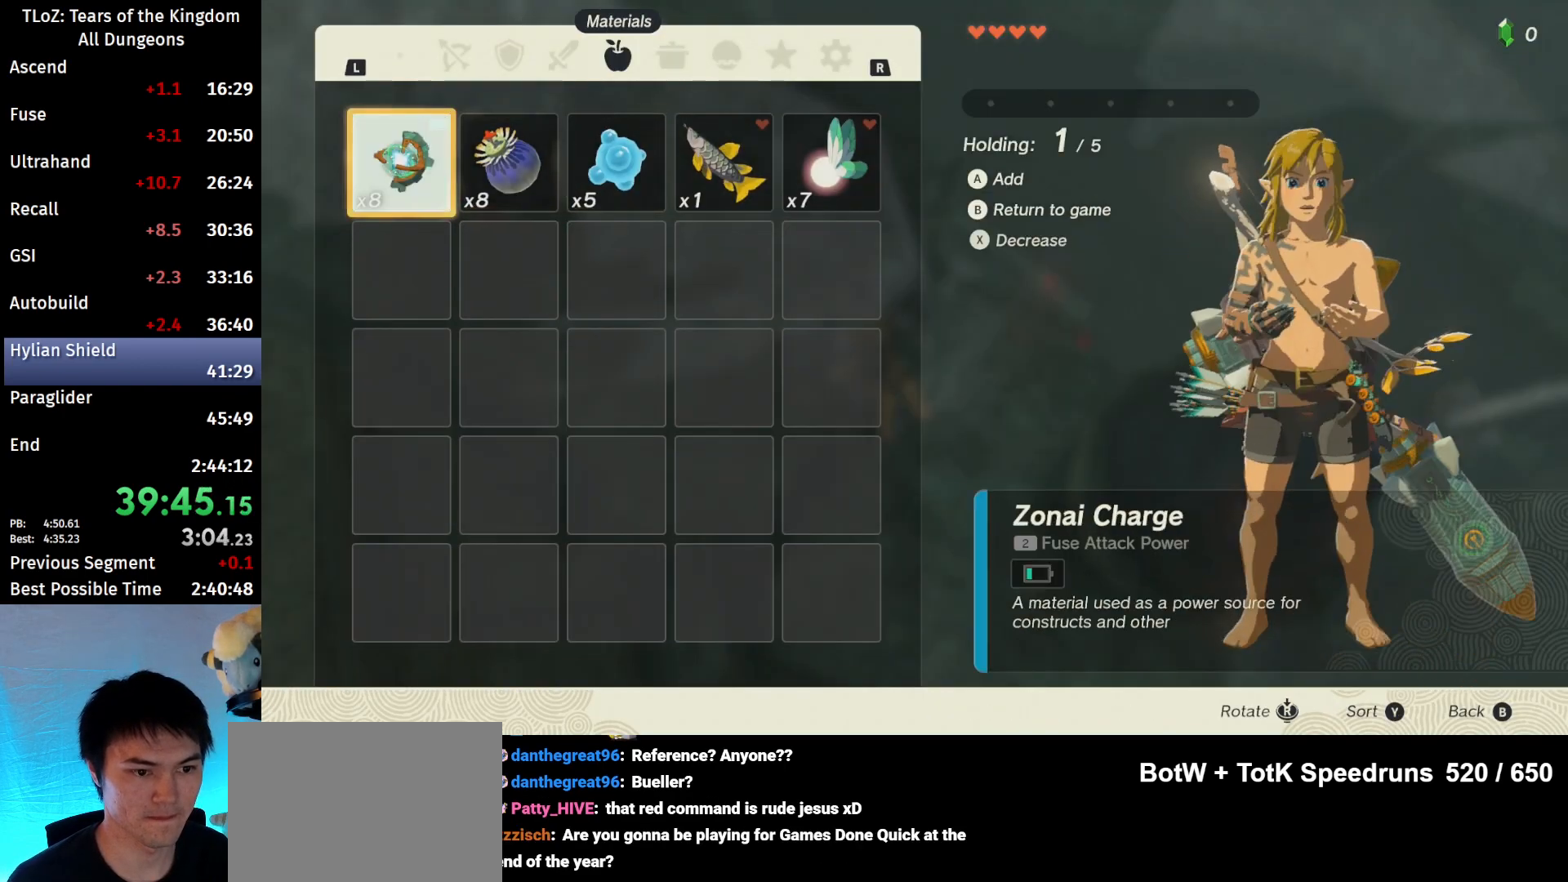
{"buttons": ["B"], "left_stick": "center", "right_stick": "center", "events": [[33, "A", "up"], [100, "A", "down"], [133, "A", "up"], [233, "A", "down"], [300, "A", "up"], [467, "B", "down"]]}
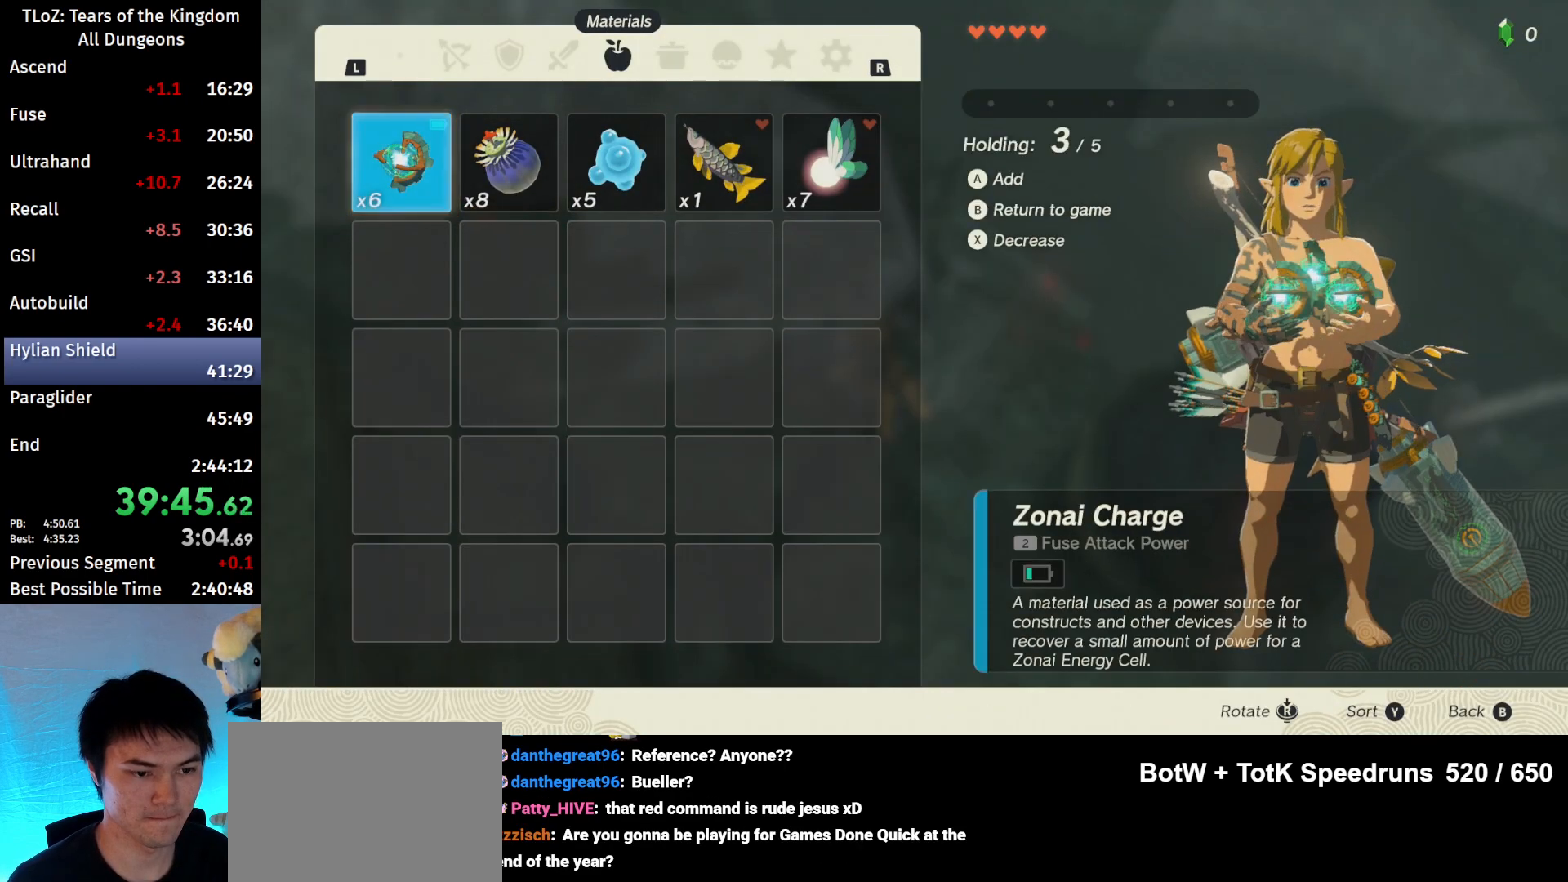
{"buttons": [], "left_stick": "center", "right_stick": "center", "events": [[67, "B", "up"], [133, "B", "down"], [200, "B", "up"], [300, "B", "down"], [400, "B", "up"]]}
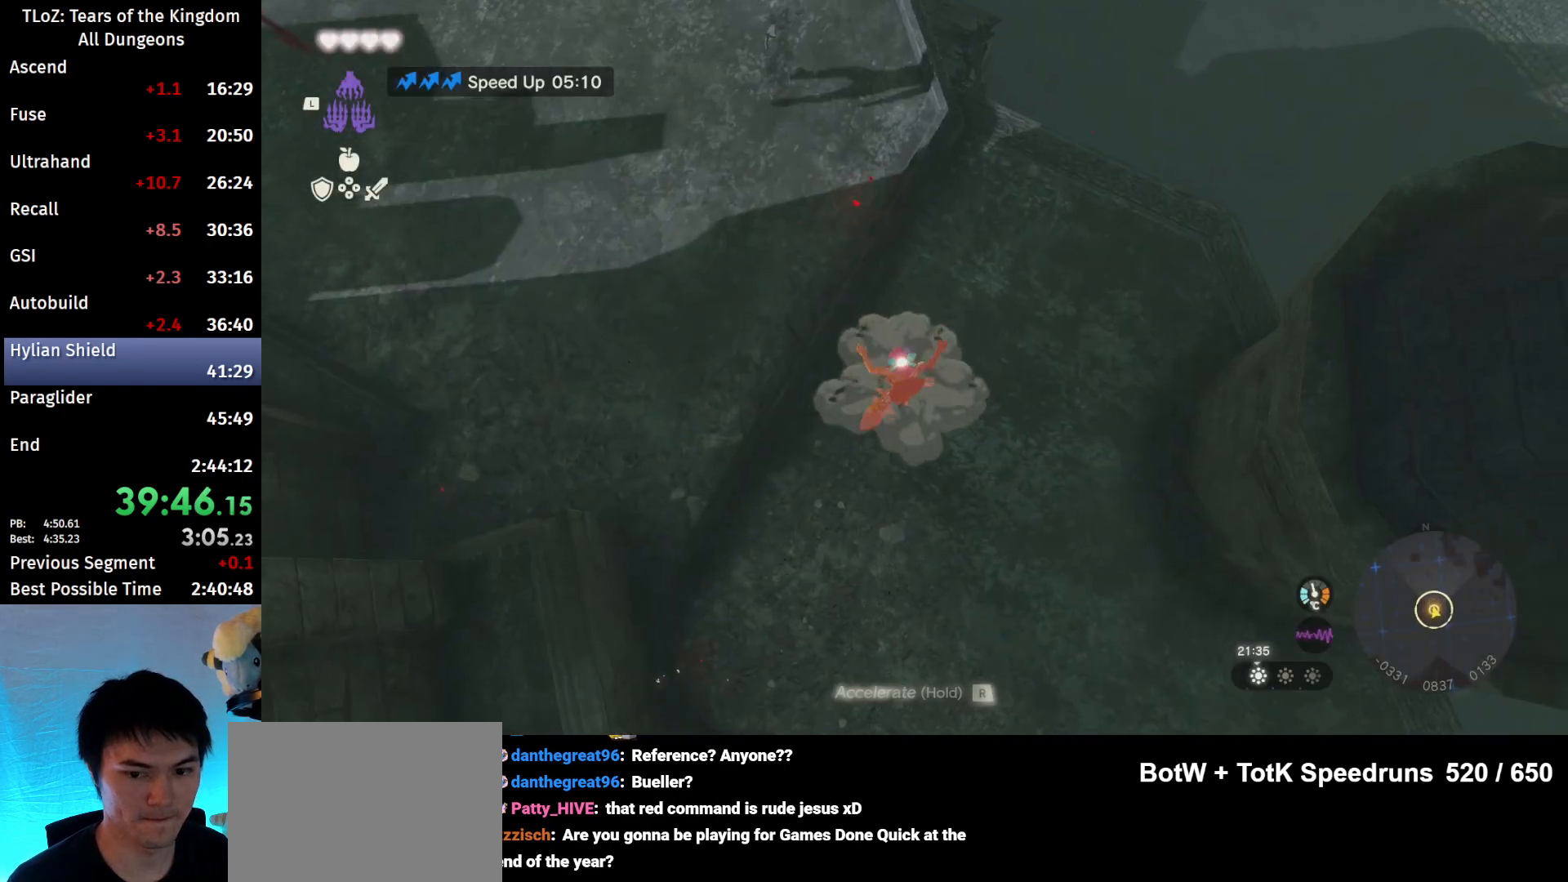
{"buttons": [], "left_stick": "center", "right_stick": "center", "events": [[167, "right_stick", "up"], [433, "right_stick", "center"]]}
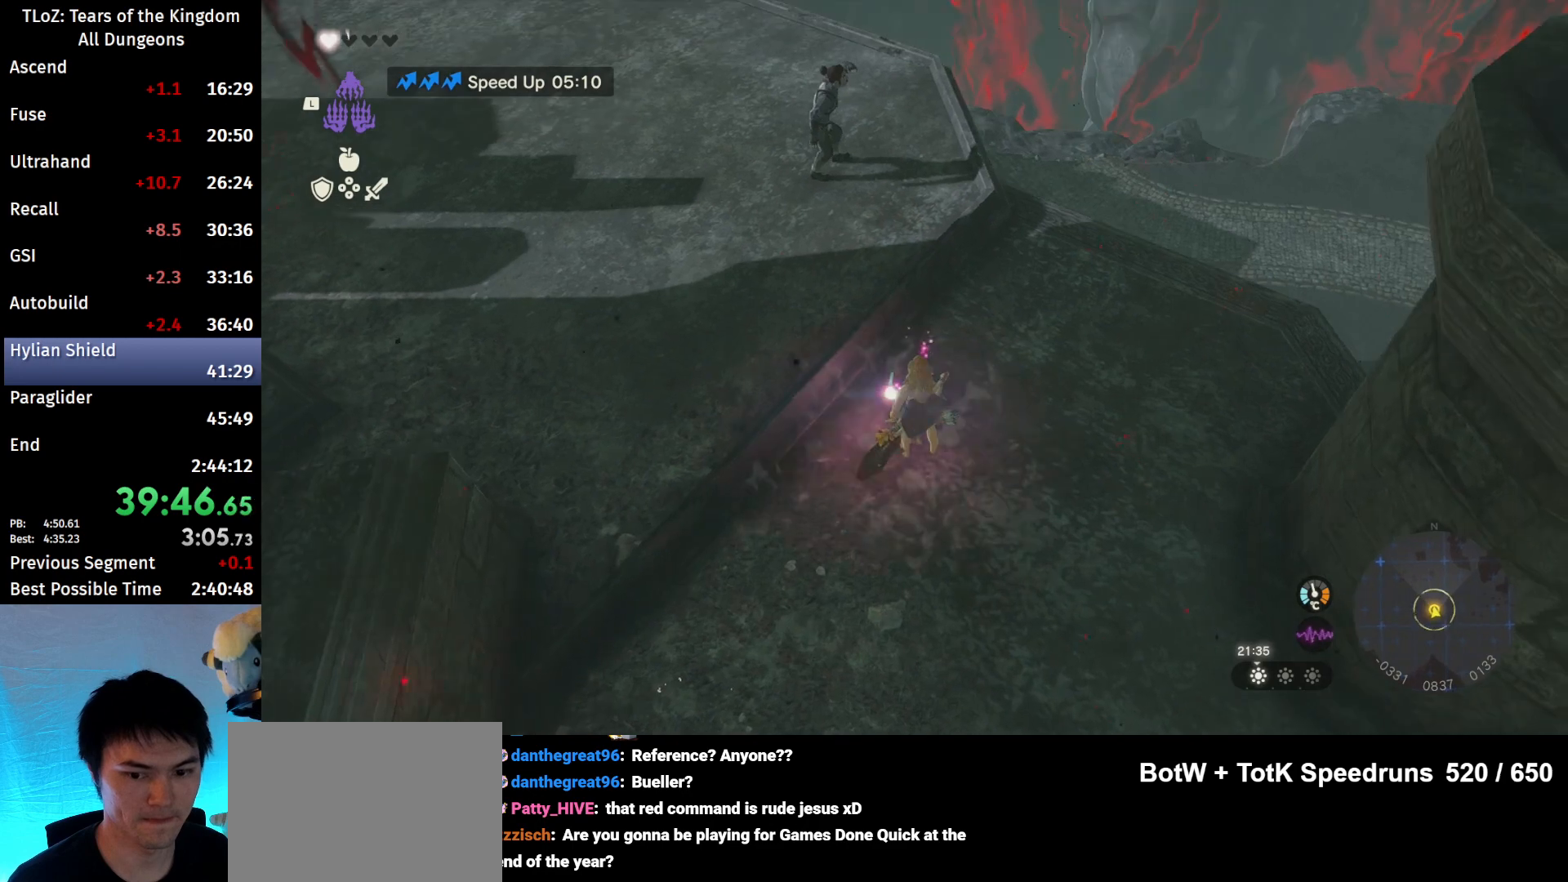
{"buttons": [], "left_stick": "center", "right_stick": "center", "events": [[67, "left_stick", "left"], [267, "A", "down"], [333, "A", "up"], [433, "left_stick", "center"]]}
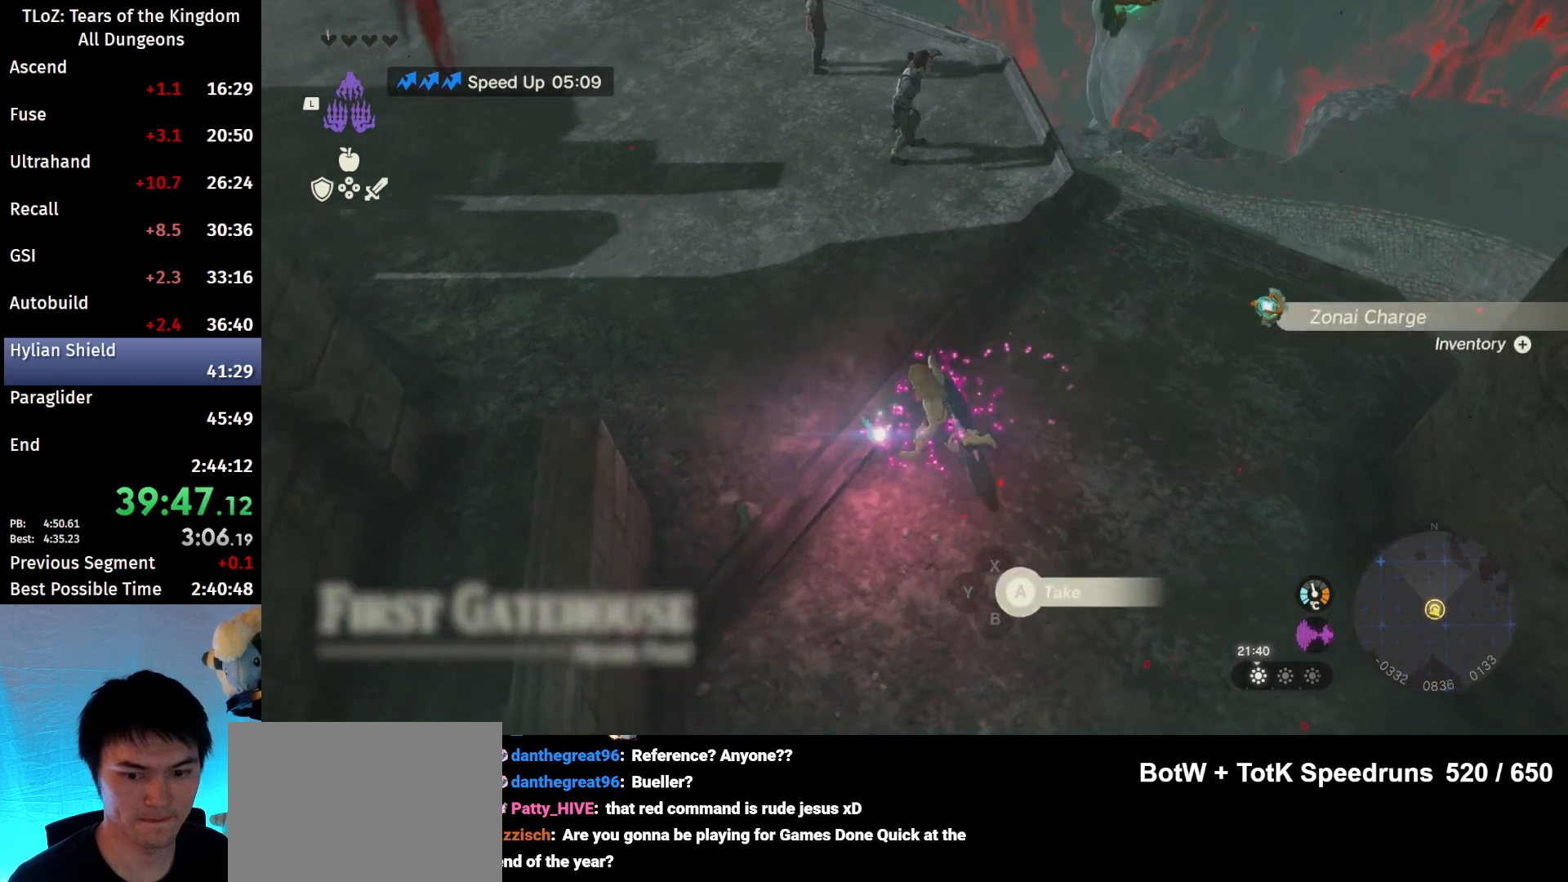
{"buttons": [], "left_stick": "up-left", "right_stick": "center", "events": [[33, "left_stick", "up"], [167, "A", "down"], [233, "A", "up"], [267, "left_stick", "up-left"], [400, "A", "down"], [467, "A", "up"]]}
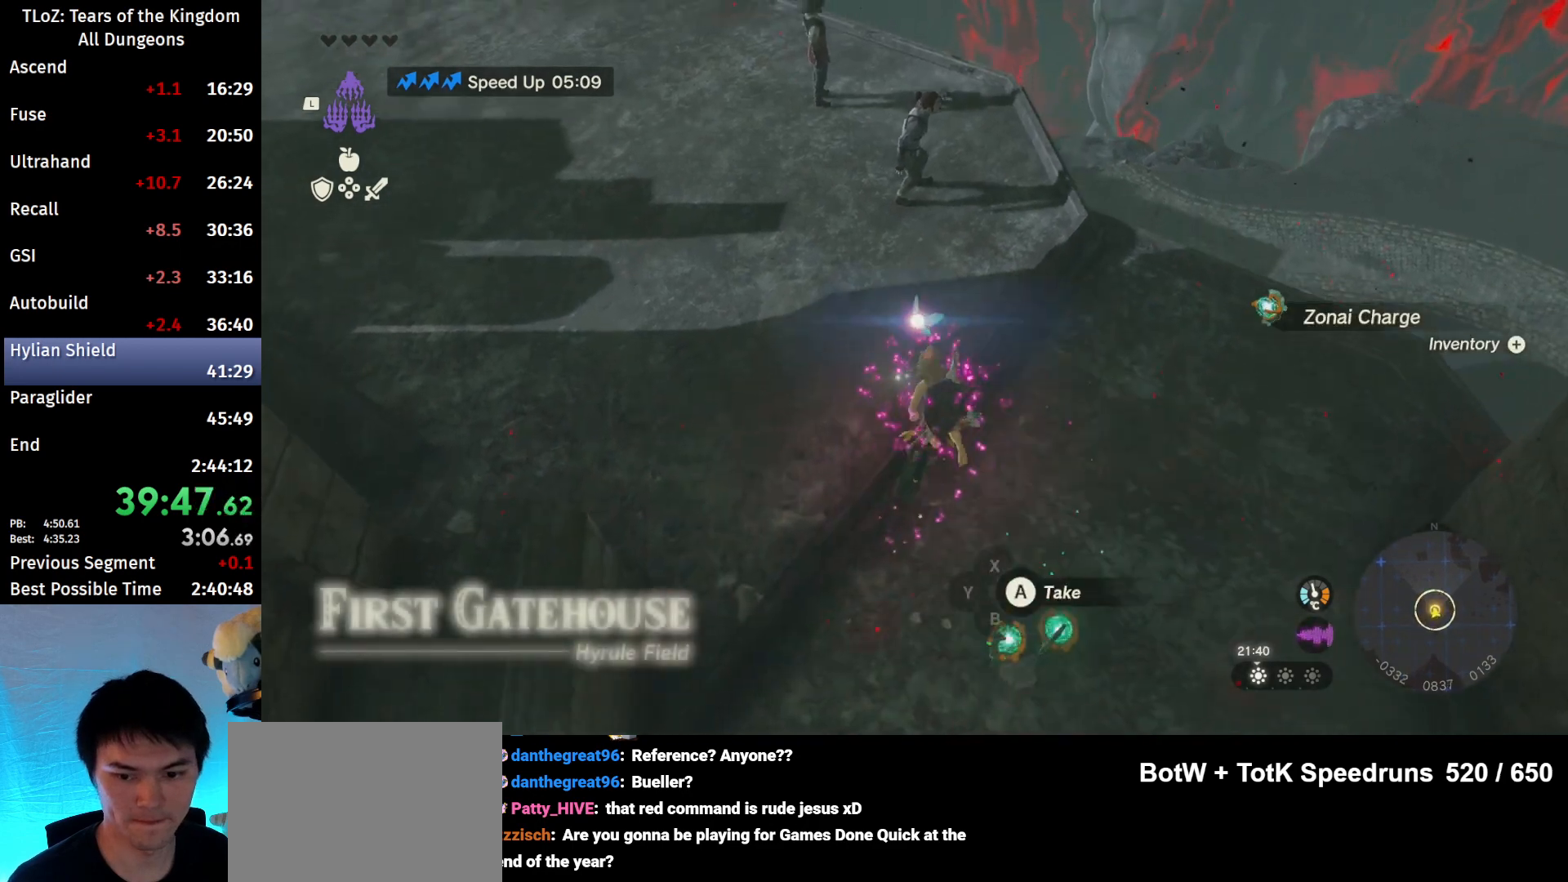
{"buttons": [], "left_stick": "up-left", "right_stick": "up-right", "events": [[33, "A", "down"], [67, "A", "up"], [367, "right_stick", "up-right"]]}
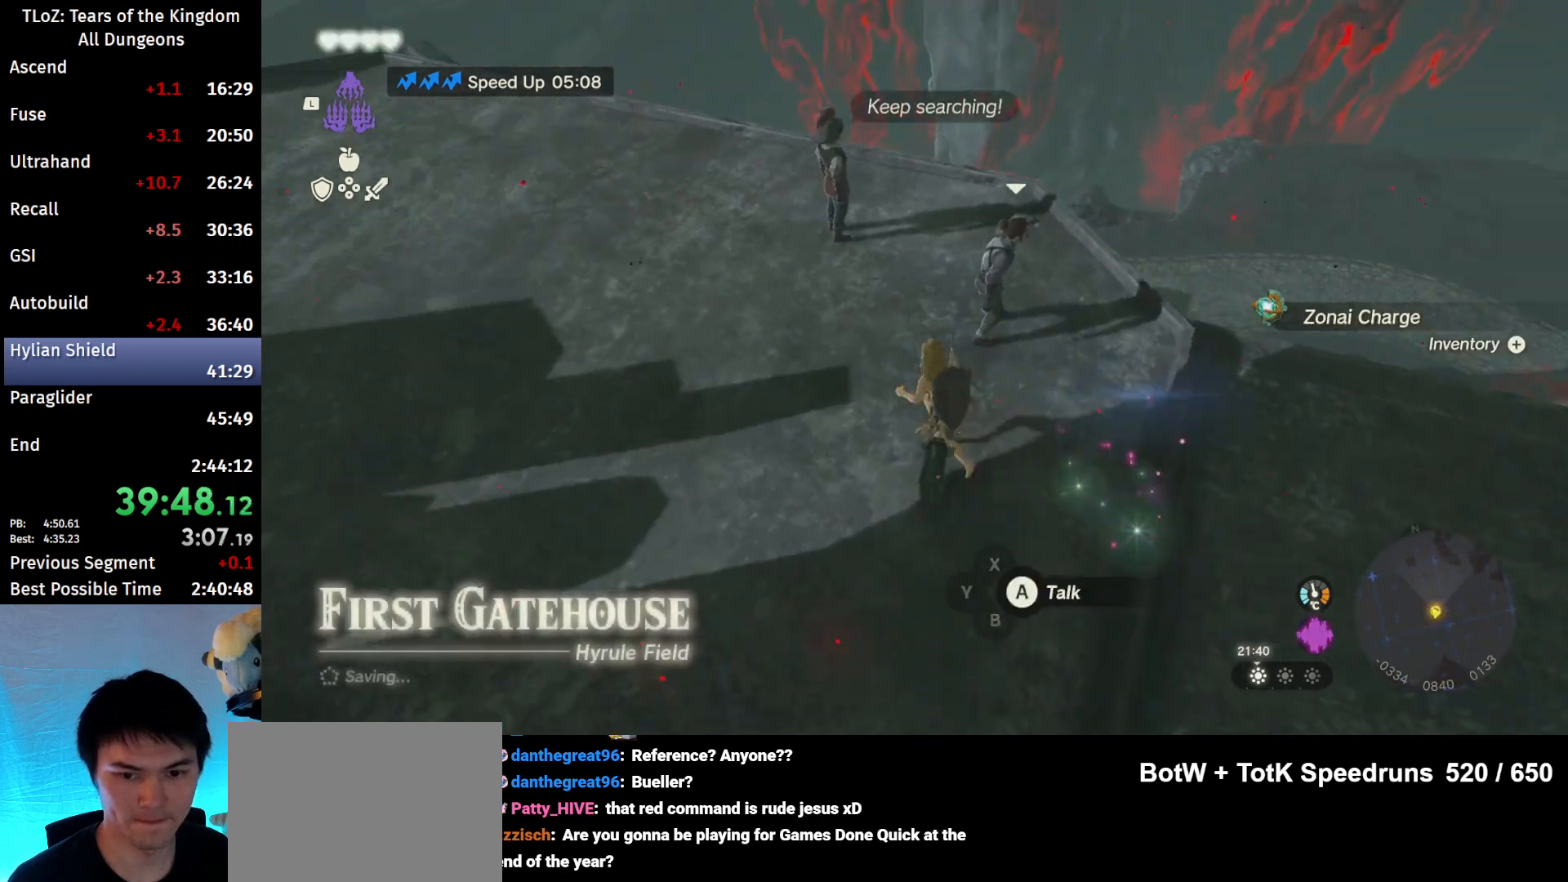
{"buttons": ["A"], "left_stick": "center", "right_stick": "center", "events": [[100, "right_stick", "center"], [200, "A", "down"], [233, "left_stick", "up"], [300, "A", "up"], [467, "left_stick", "center"], [500, "A", "down"]]}